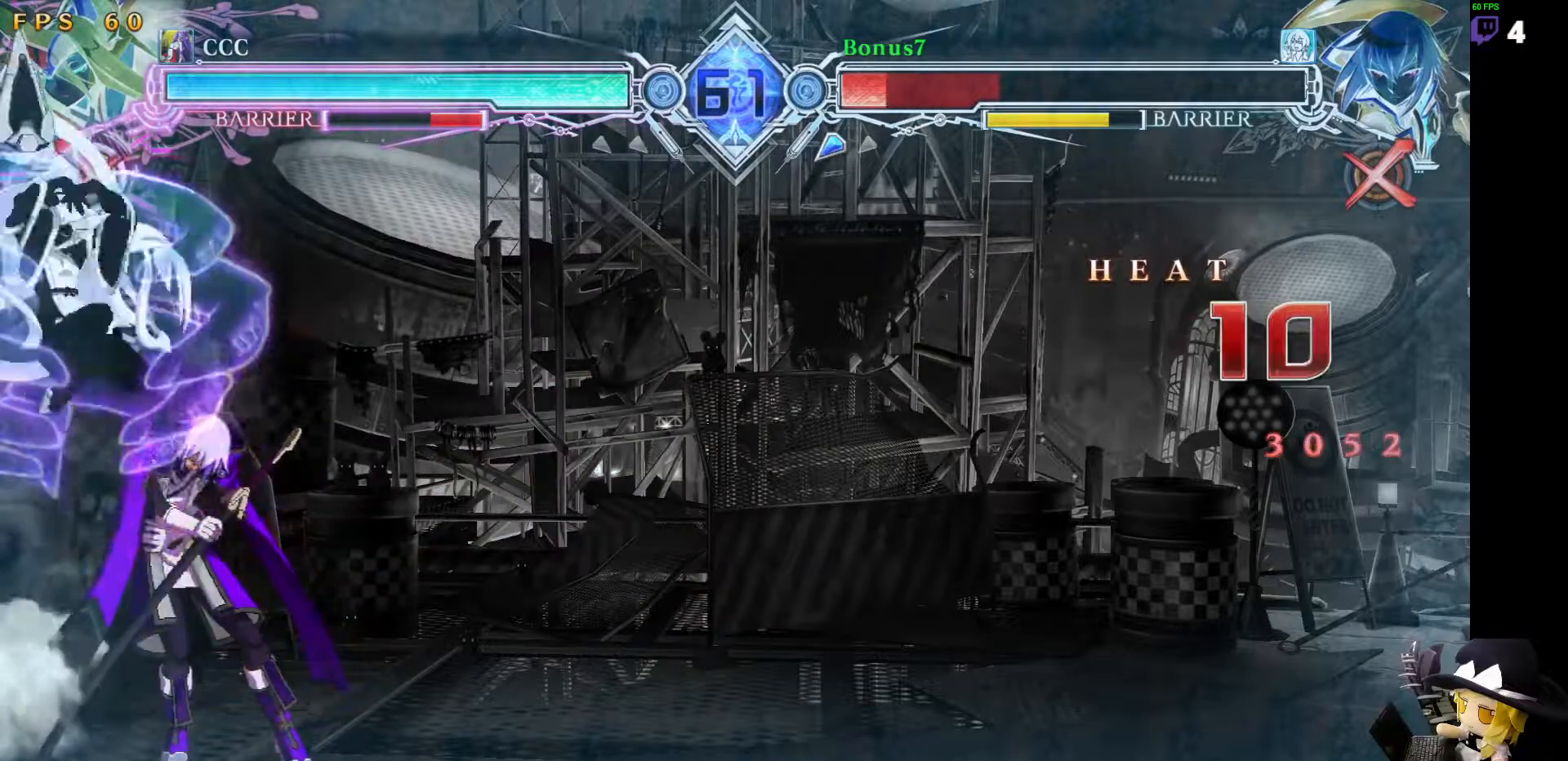
Gameplay with a controller (arcade stick); each line is a JSON object with the inputs held at the frame after it (dt_ms = milliseconds from this image to that frame). "events" lists button and stick changes between this image and that frame as [ms after this image, input, new state], when the widget could be followed in between. Not read: L3 R3 other_buttons.
{"dt_ms": 506, "buttons": ["SQUARE", "TRIANGLE", "DPAD_RIGHT"], "events": [[236, "DPAD_RIGHT", "down"], [320, "TRIANGLE", "down"], [337, "SQUARE", "down"]]}
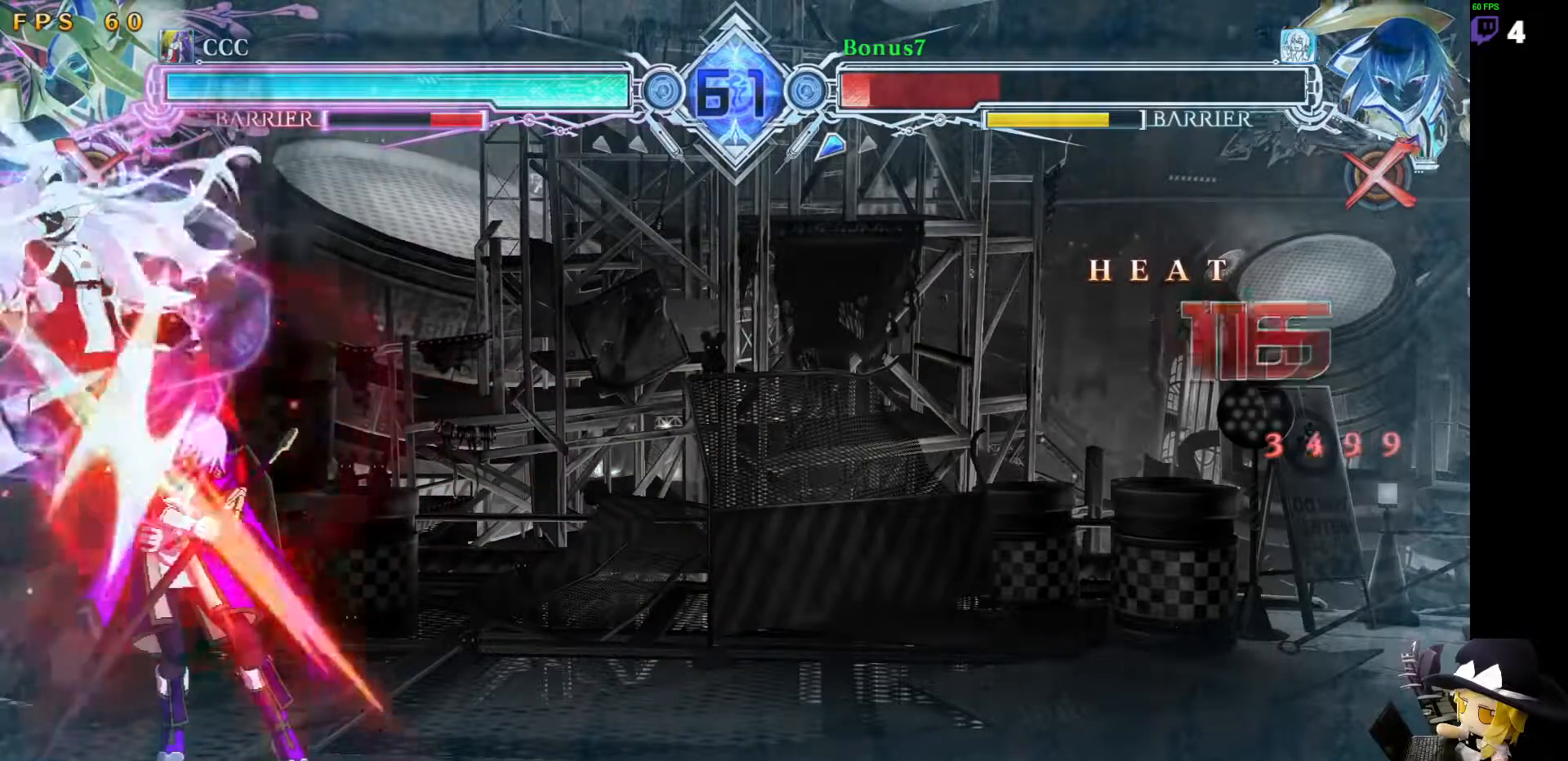
{"dt_ms": 505, "buttons": ["SQUARE", "TRIANGLE", "DPAD_RIGHT"], "events": []}
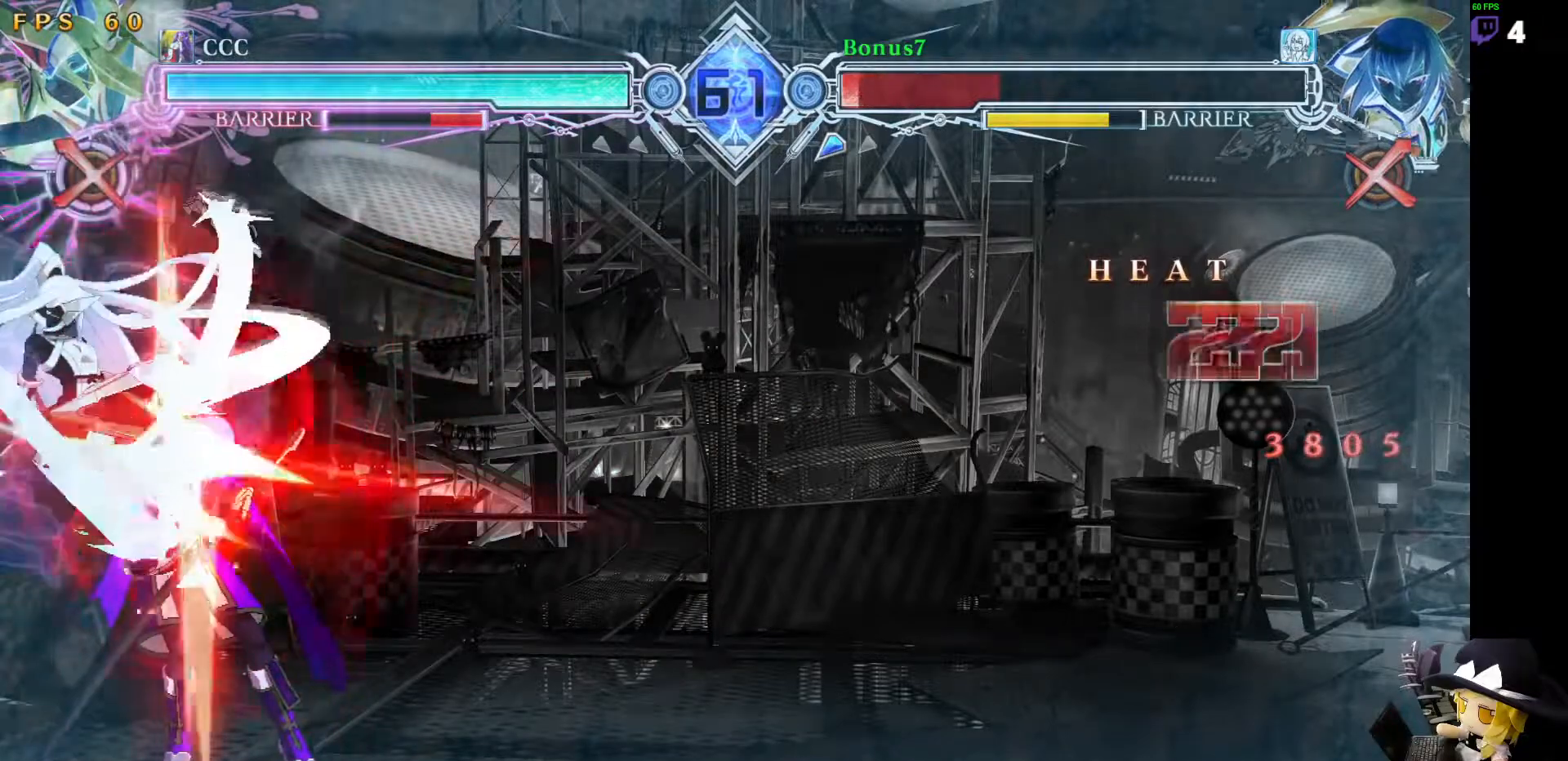
{"dt_ms": 489, "buttons": ["SQUARE", "TRIANGLE", "DPAD_RIGHT"], "events": []}
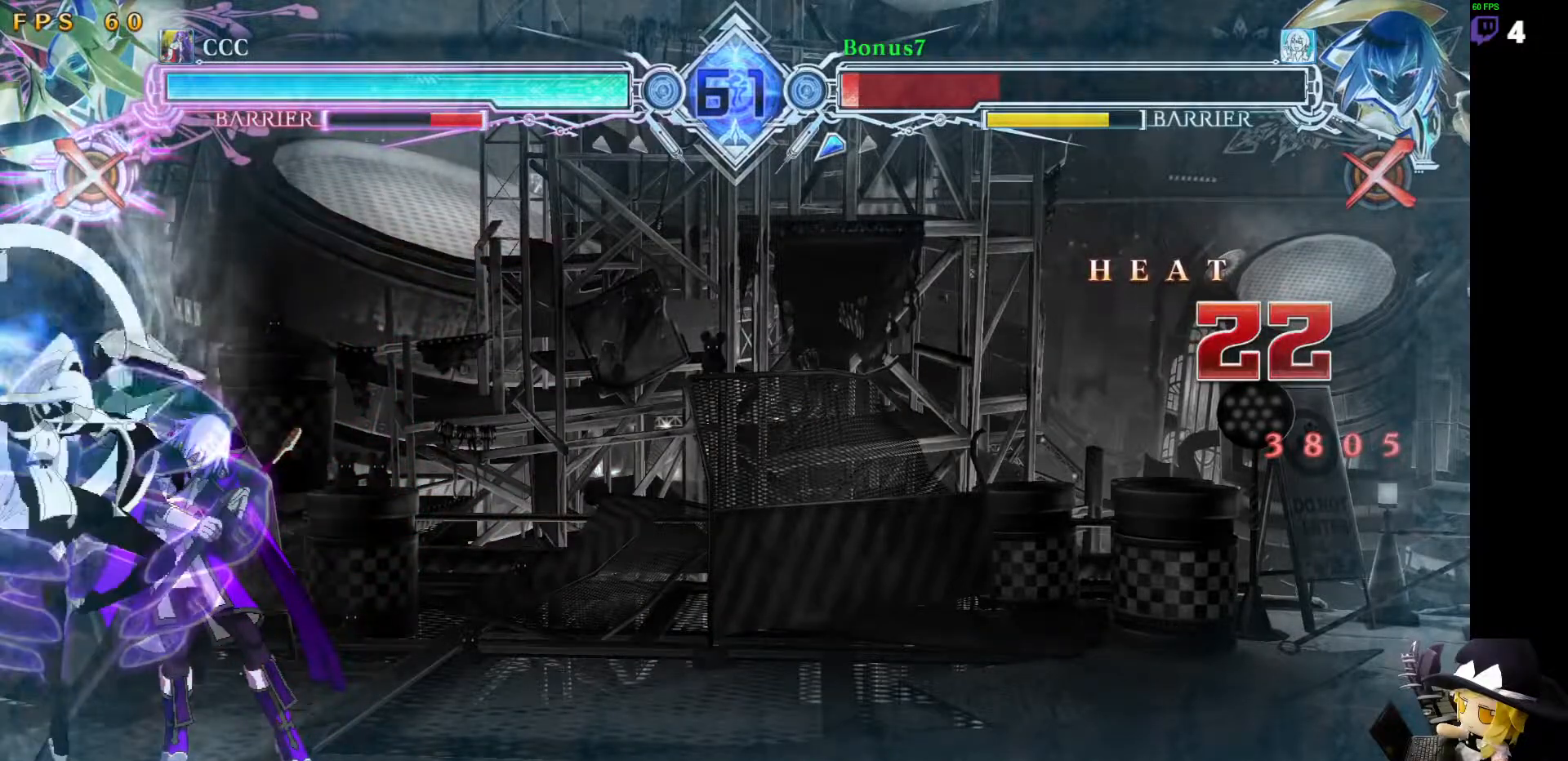
{"dt_ms": 506, "buttons": ["SQUARE", "TRIANGLE", "DPAD_RIGHT"], "events": []}
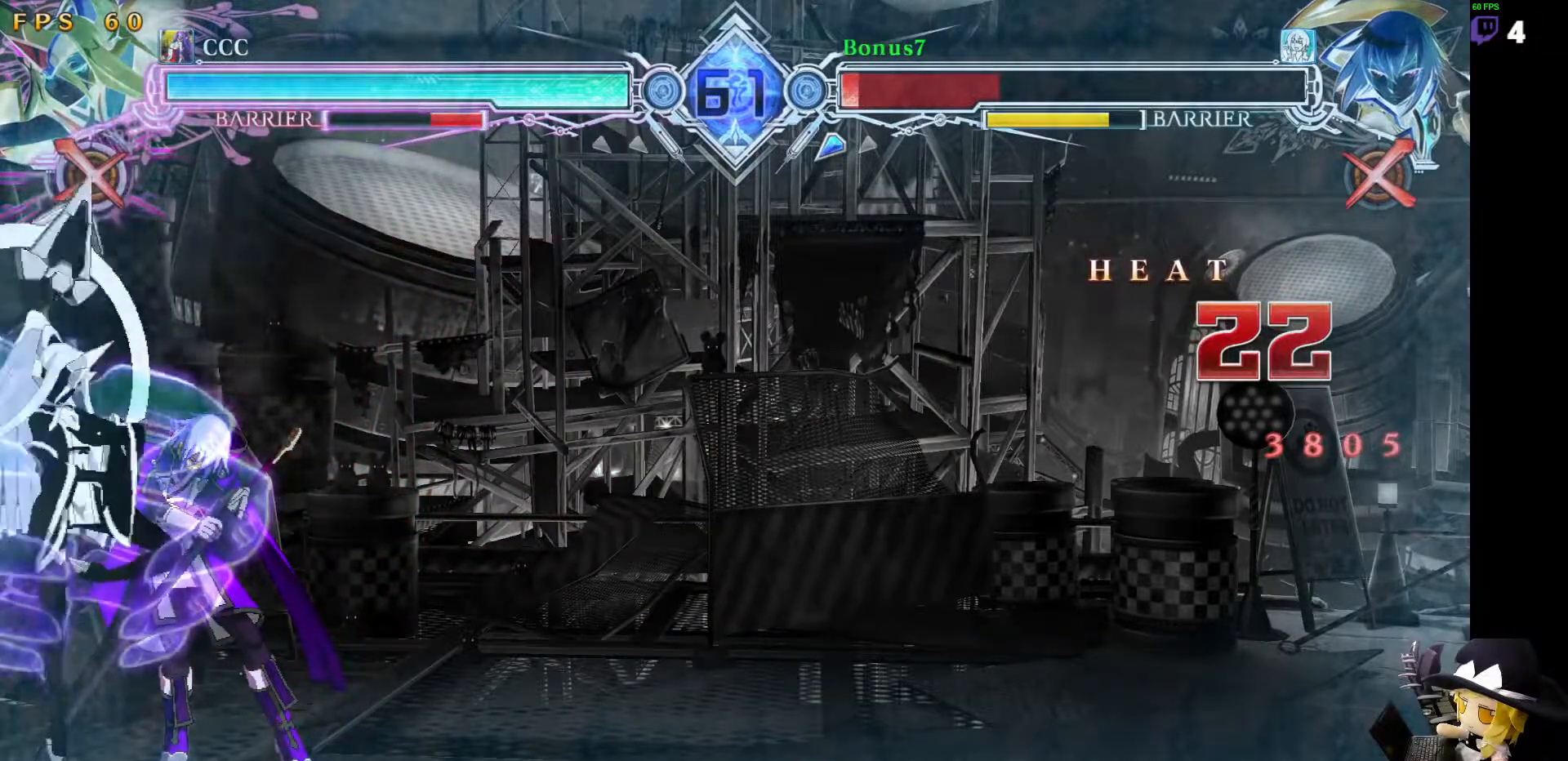
{"dt_ms": 506, "buttons": [], "events": [[17, "SQUARE", "up"], [17, "TRIANGLE", "up"], [84, "DPAD_RIGHT", "up"]]}
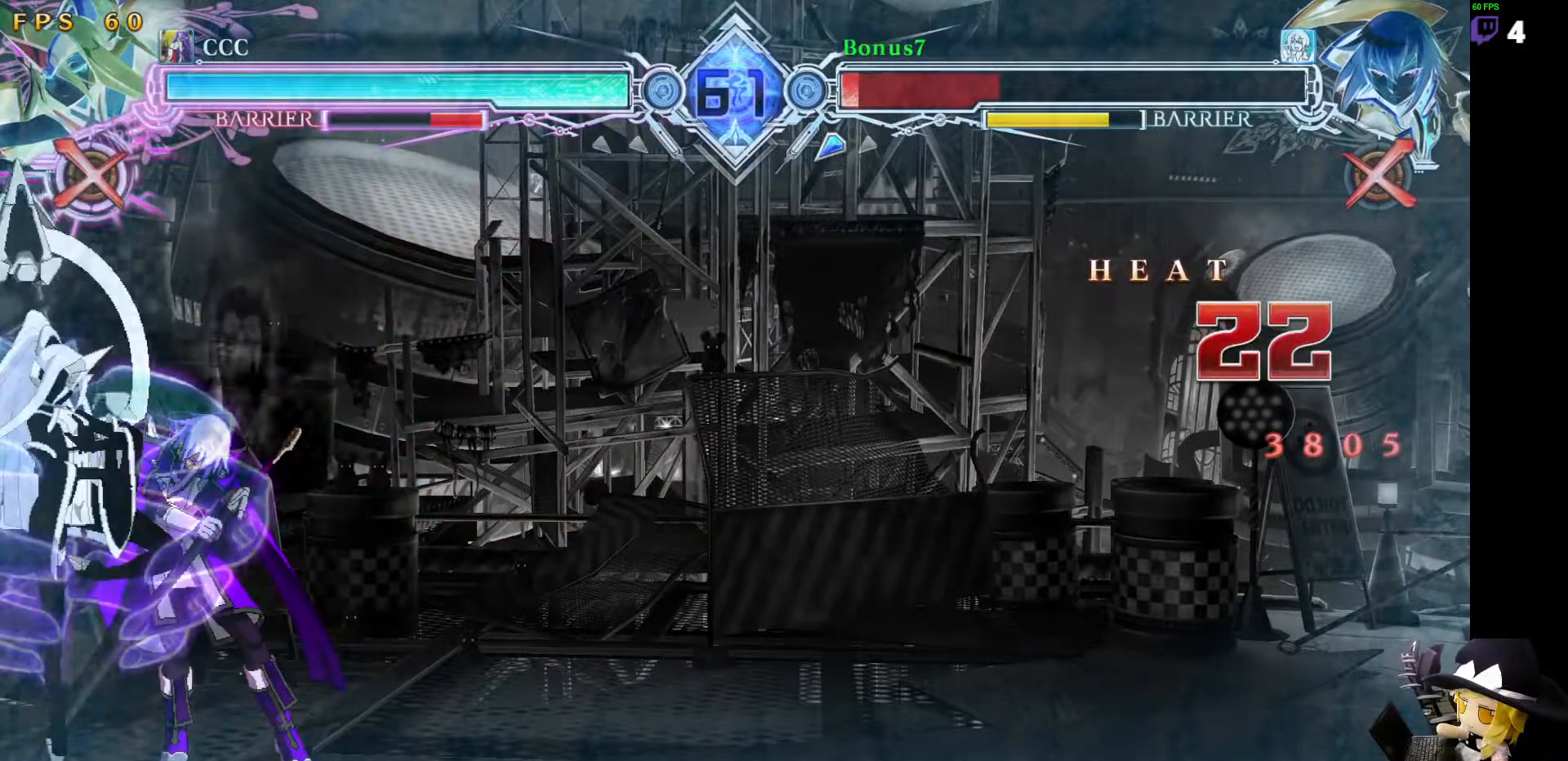
{"dt_ms": 489, "buttons": ["SQUARE", "DPAD_DOWN"], "events": [[219, "SQUARE", "down"], [236, "DPAD_DOWN", "down"]]}
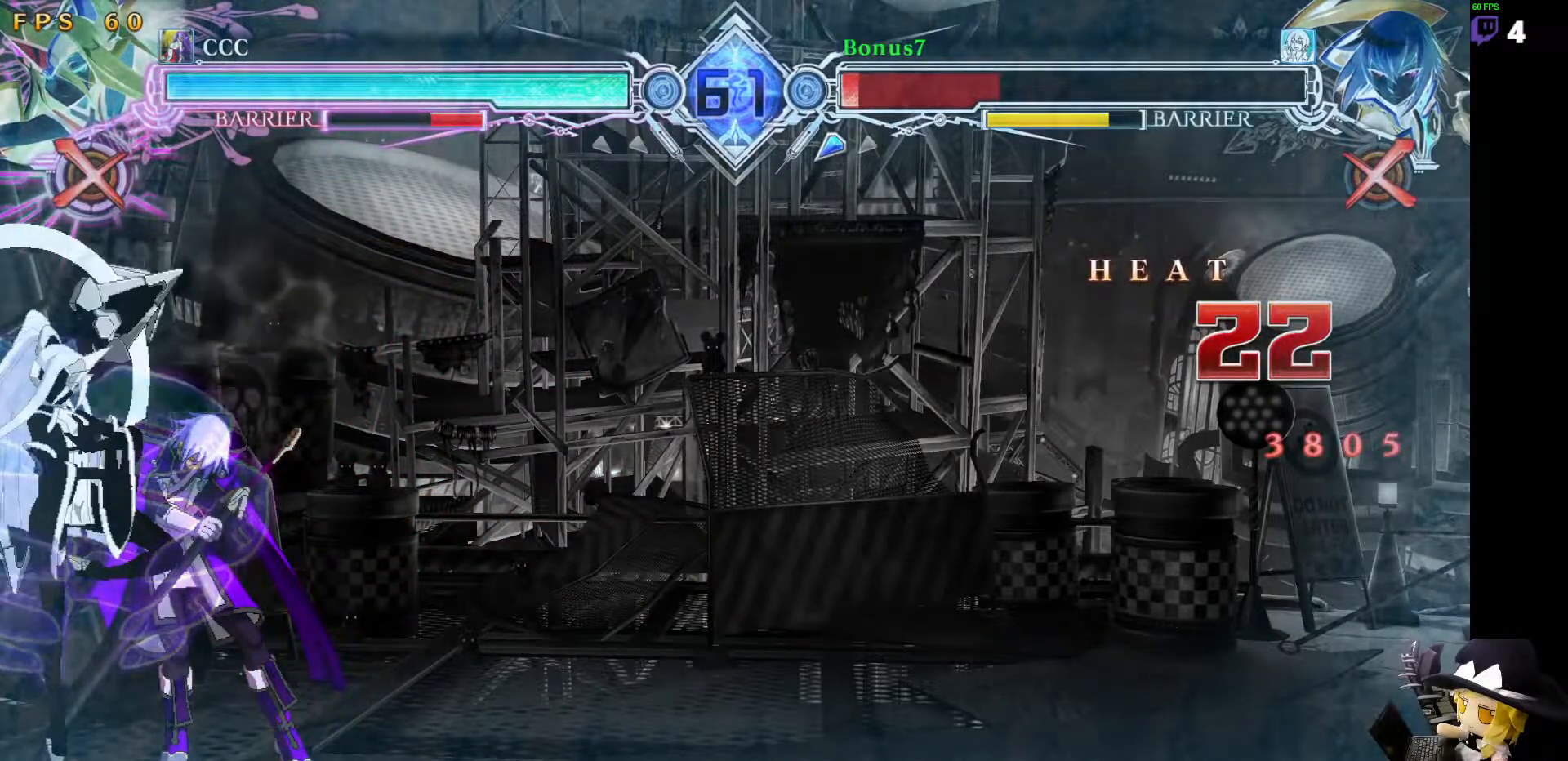
{"dt_ms": 505, "buttons": ["SQUARE"], "events": [[16, "DPAD_DOWN", "up"]]}
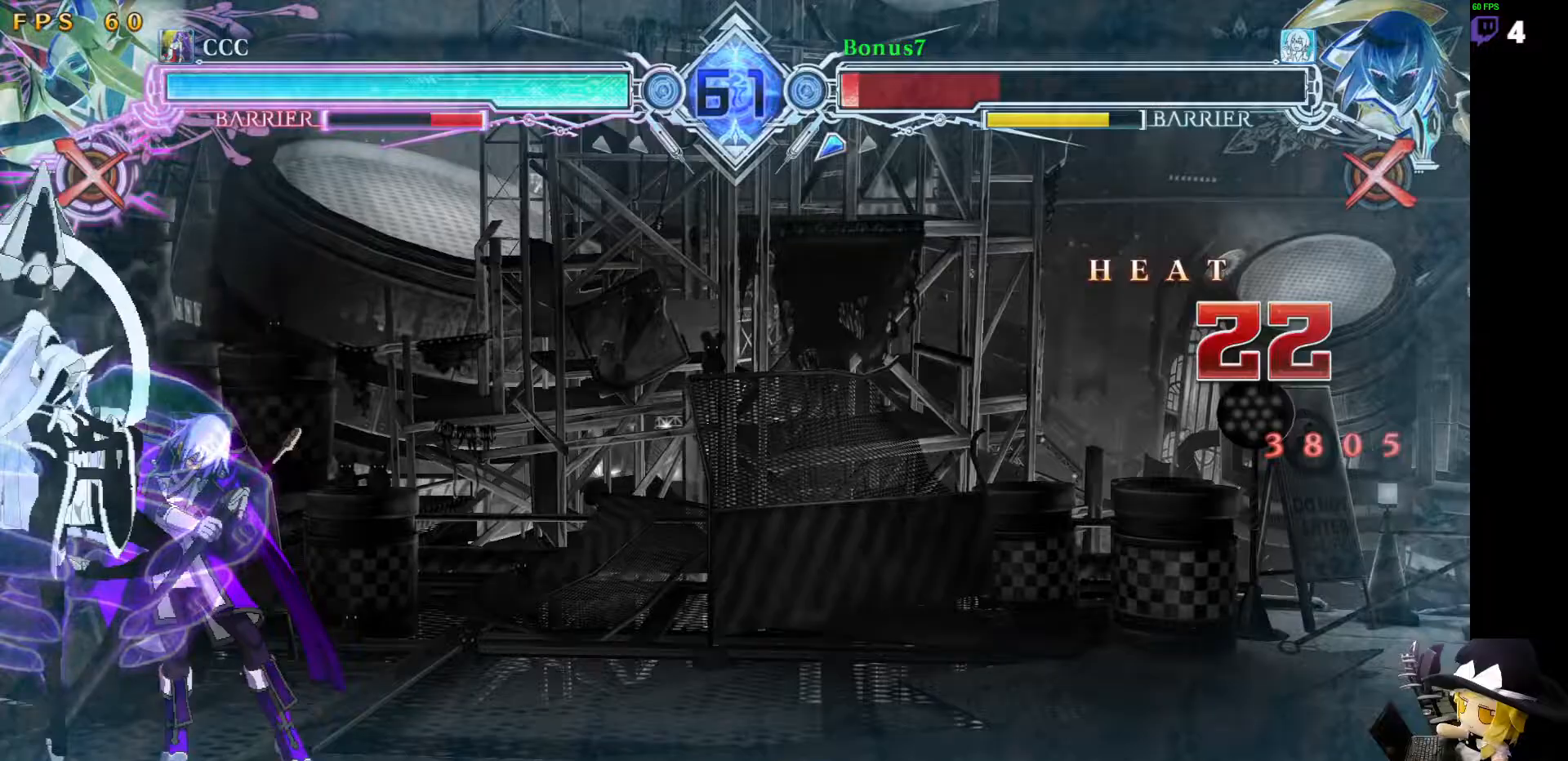
{"dt_ms": 489, "buttons": ["SQUARE", "DPAD_DOWN"]}
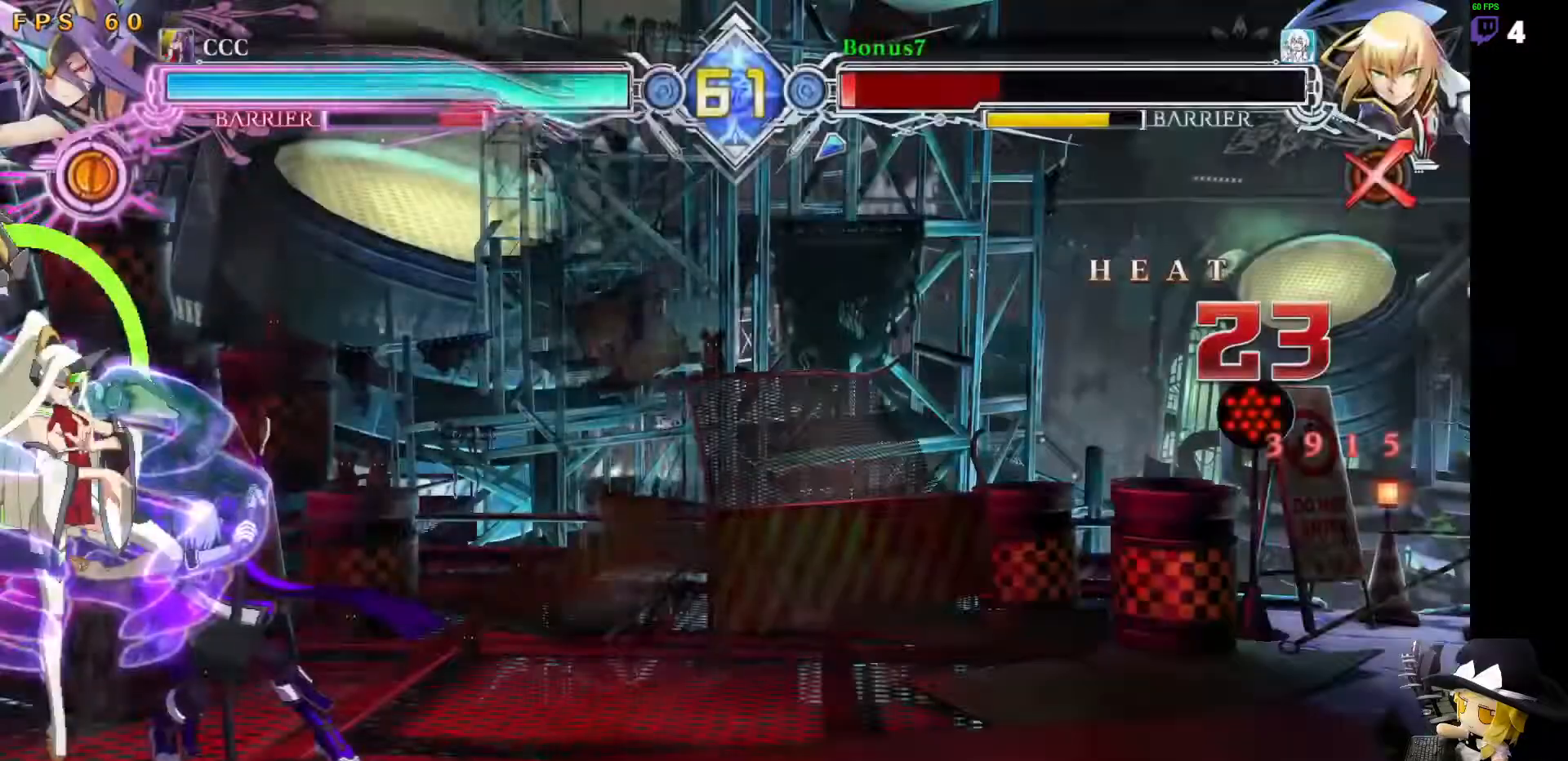
{"dt_ms": 506, "buttons": ["SQUARE", "DPAD_DOWN"], "events": []}
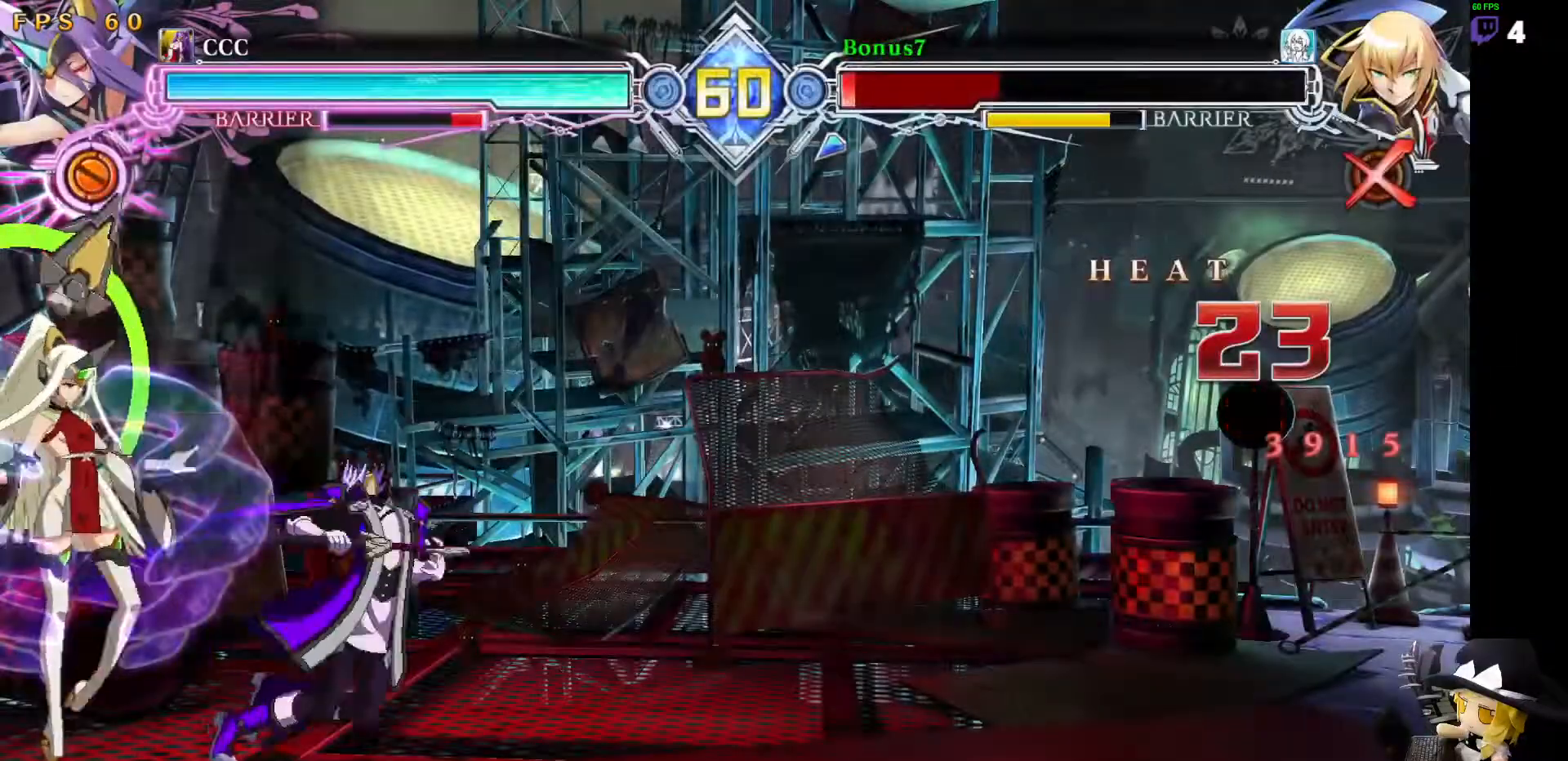
{"dt_ms": 506, "buttons": ["DPAD_UP", "DPAD_RIGHT"], "events": [[388, "SQUARE", "up"], [404, "DPAD_RIGHT", "down"], [438, "DPAD_DOWN", "up"], [438, "DPAD_UP", "down"]]}
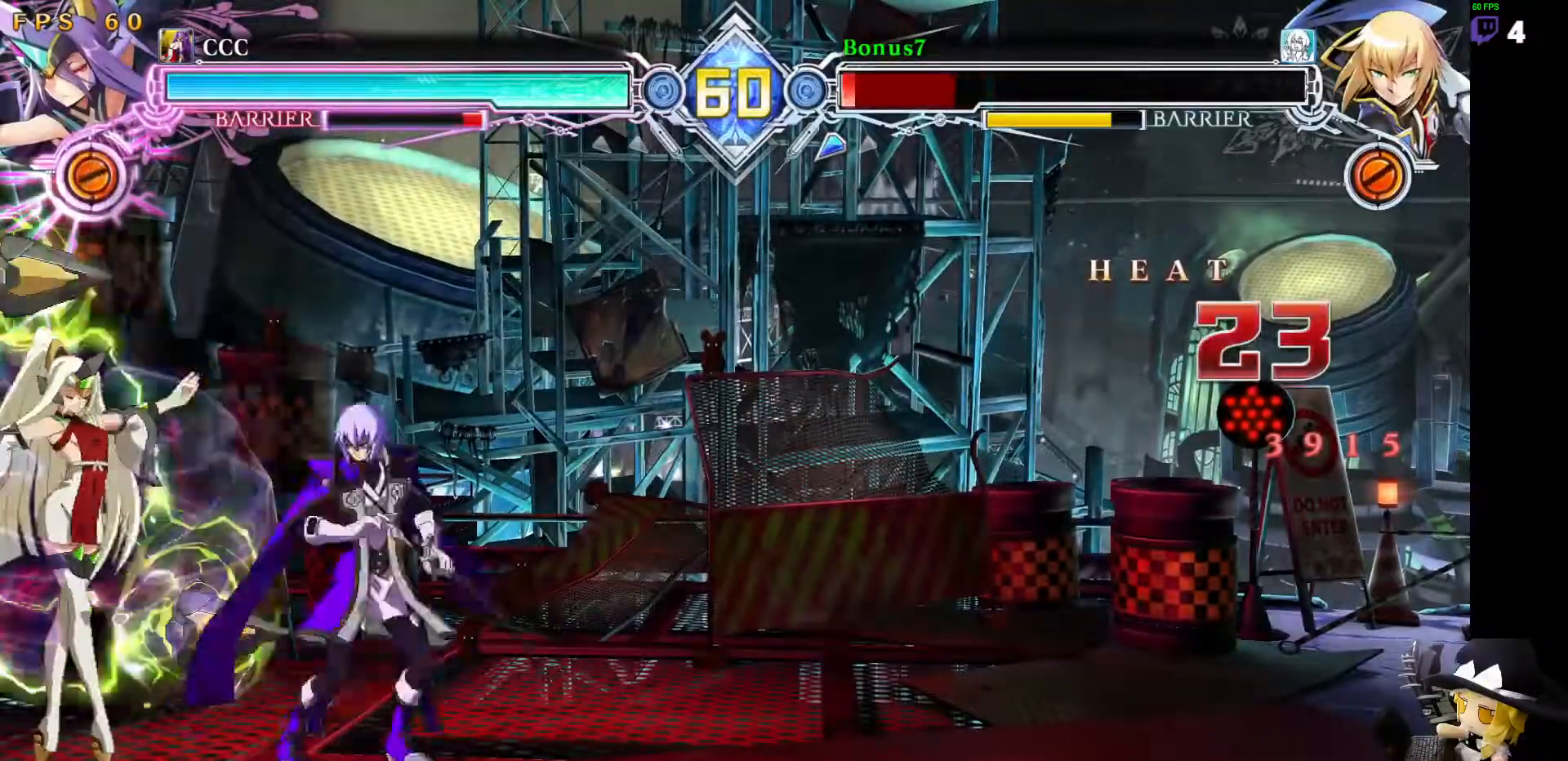
{"dt_ms": 994, "buttons": ["DPAD_RIGHT"]}
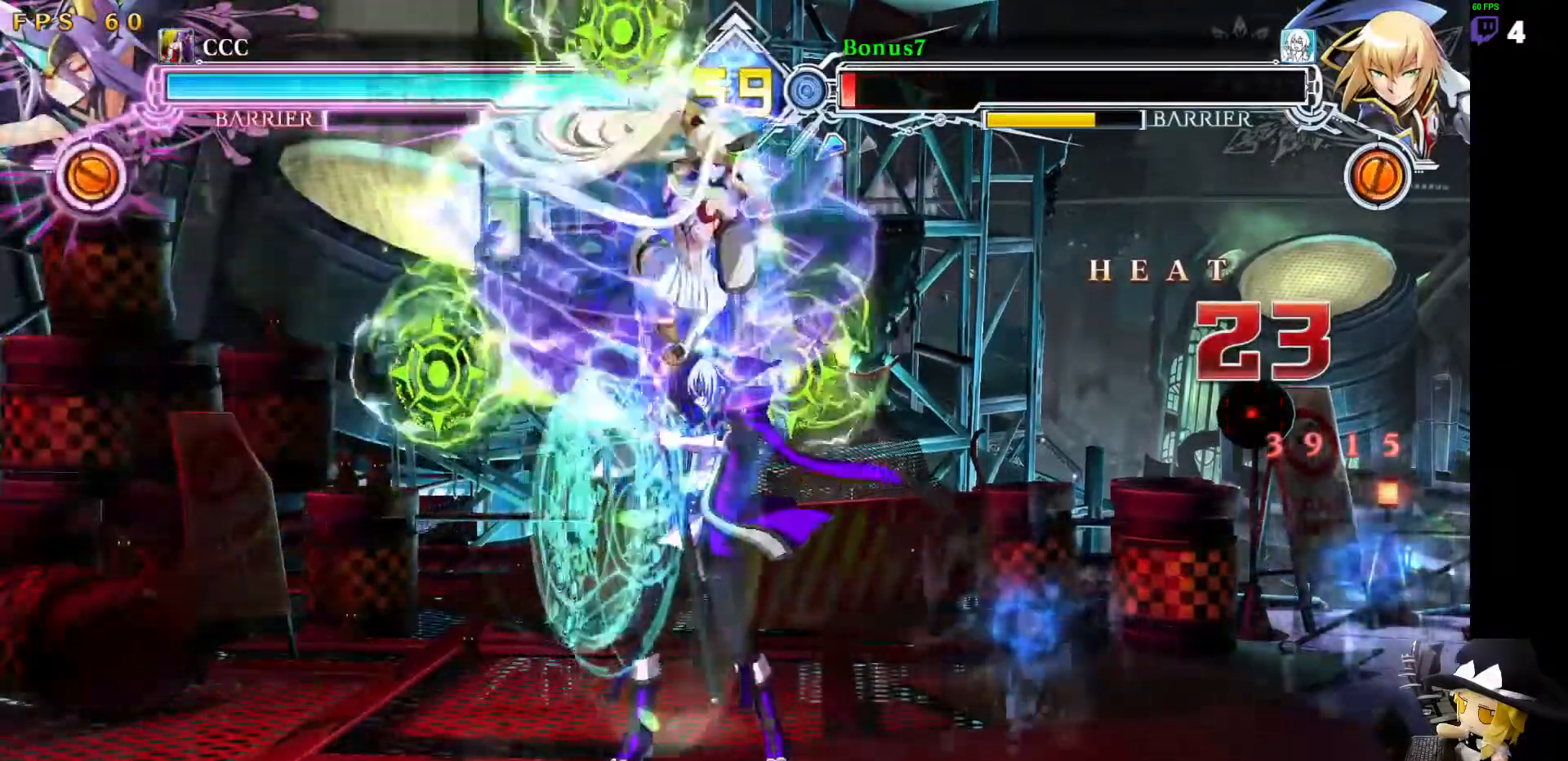
{"dt_ms": 506, "buttons": ["SQUARE", "TRIANGLE", "DPAD_DOWN", "DPAD_LEFT"], "events": [[304, "DPAD_RIGHT", "up"], [320, "DPAD_DOWN", "down"], [320, "DPAD_LEFT", "down"], [388, "SQUARE", "down"], [388, "TRIANGLE", "down"]]}
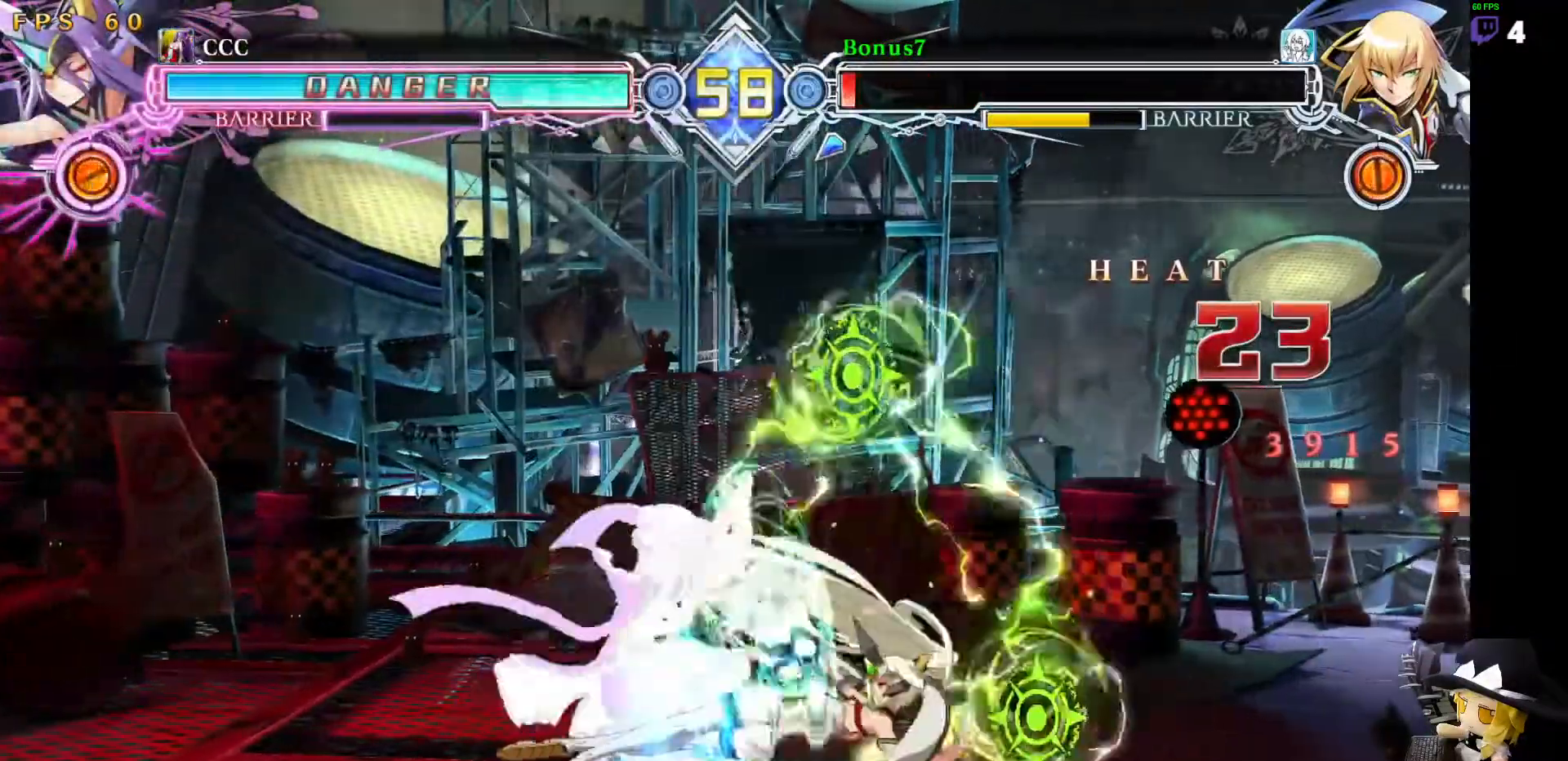
{"dt_ms": 489, "buttons": ["DPAD_DOWN", "DPAD_LEFT"], "events": [[253, "DPAD_LEFT", "up"], [253, "SQUARE", "up"], [253, "TRIANGLE", "up"], [320, "DPAD_LEFT", "down"]]}
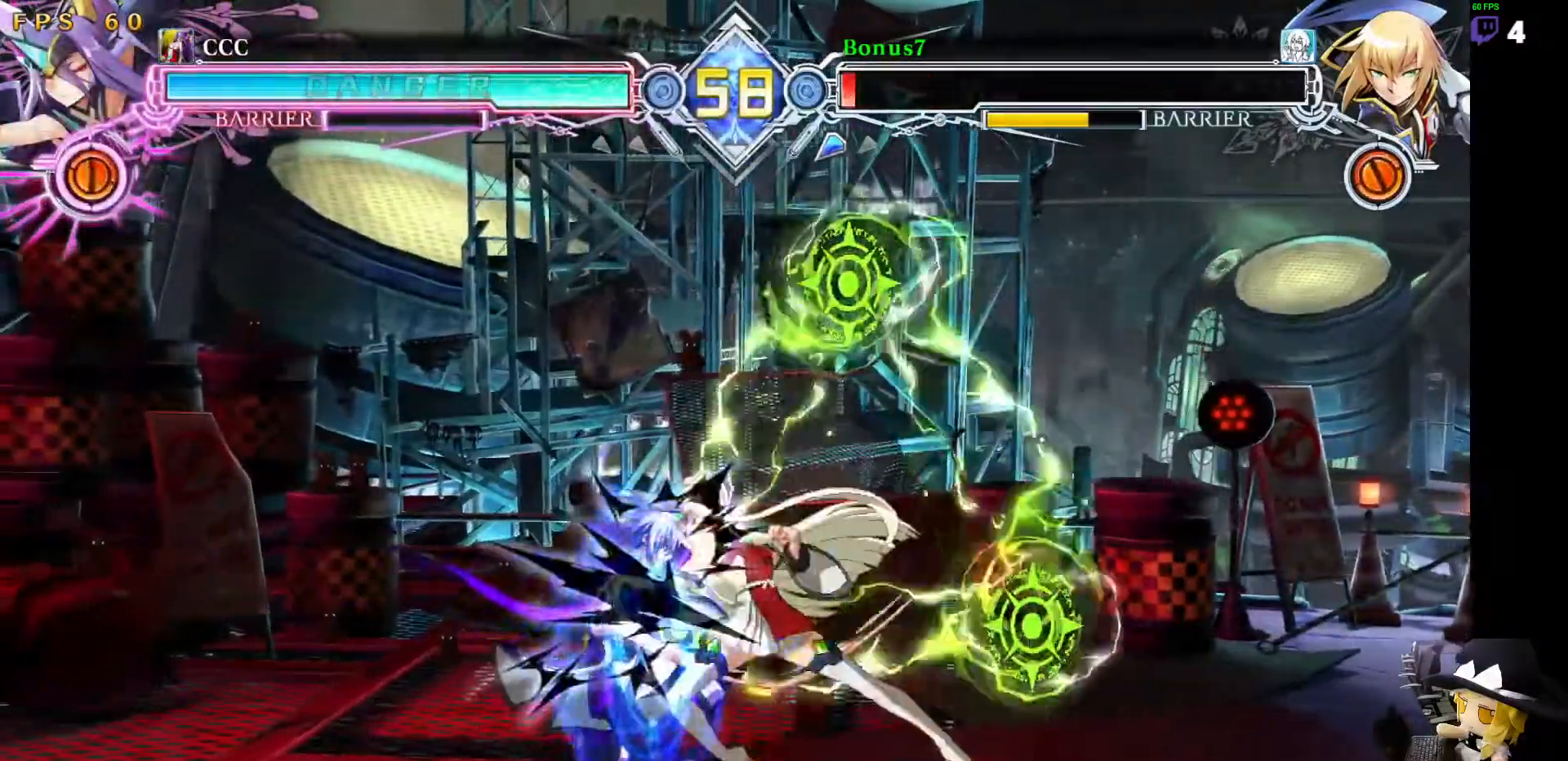
{"dt_ms": 505, "buttons": ["DPAD_DOWN", "DPAD_LEFT"], "events": [[50, "DPAD_LEFT", "up"], [151, "DPAD_LEFT", "down"]]}
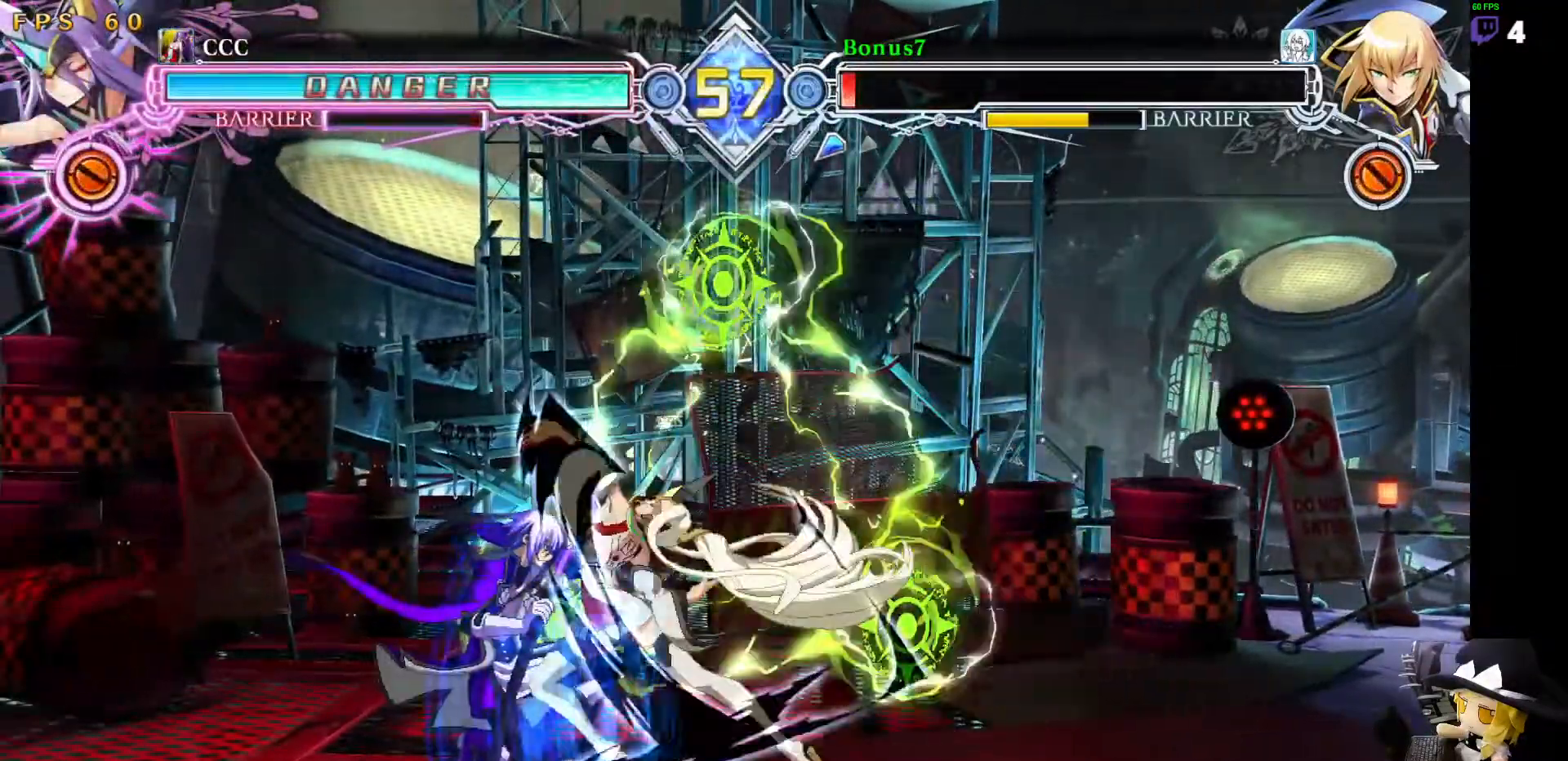
{"dt_ms": 506, "buttons": ["DPAD_DOWN", "DPAD_LEFT"], "events": [[17, "DPAD_LEFT", "up"], [51, "DPAD_LEFT", "down"], [68, "DPAD_DOWN", "up"], [506, "DPAD_DOWN", "down"]]}
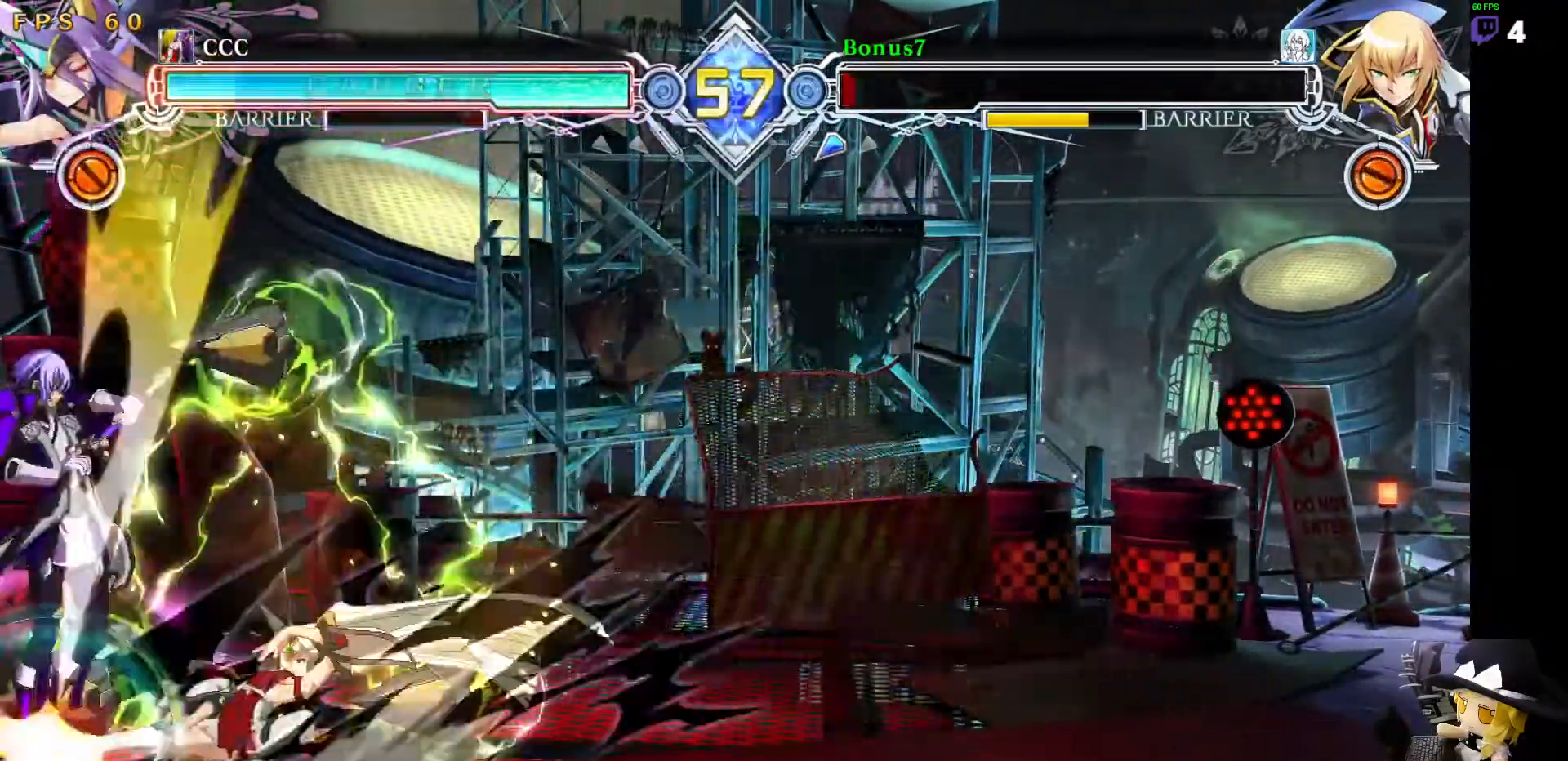
{"dt_ms": 489, "buttons": ["SQUARE", "TRIANGLE"], "events": [[34, "SQUARE", "down"], [34, "TRIANGLE", "down"], [421, "DPAD_DOWN", "up"], [455, "DPAD_LEFT", "up"]]}
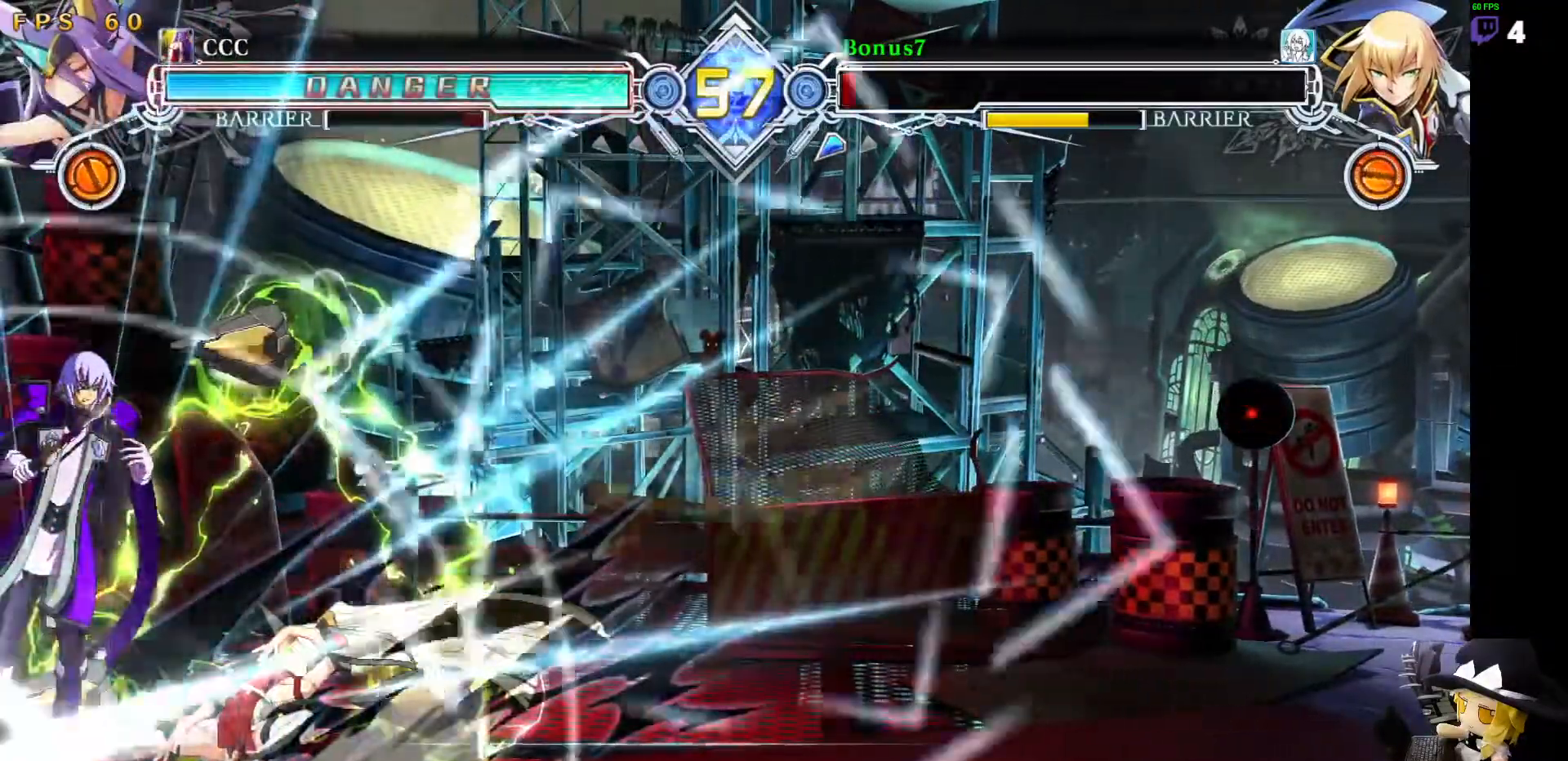
{"dt_ms": 506, "buttons": [], "events": [[50, "SQUARE", "up"], [67, "TRIANGLE", "up"]]}
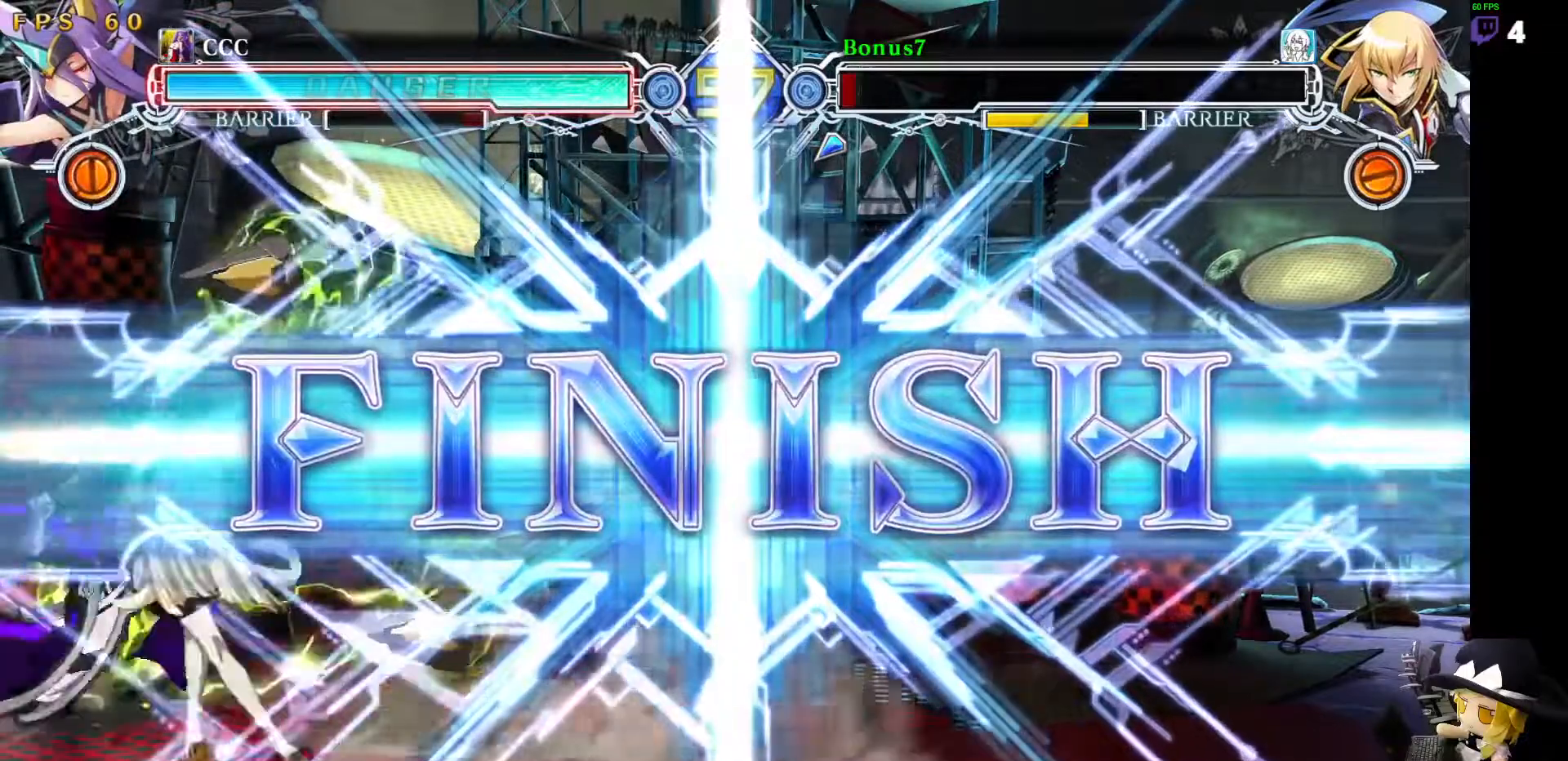
{"dt_ms": 505, "buttons": [], "events": []}
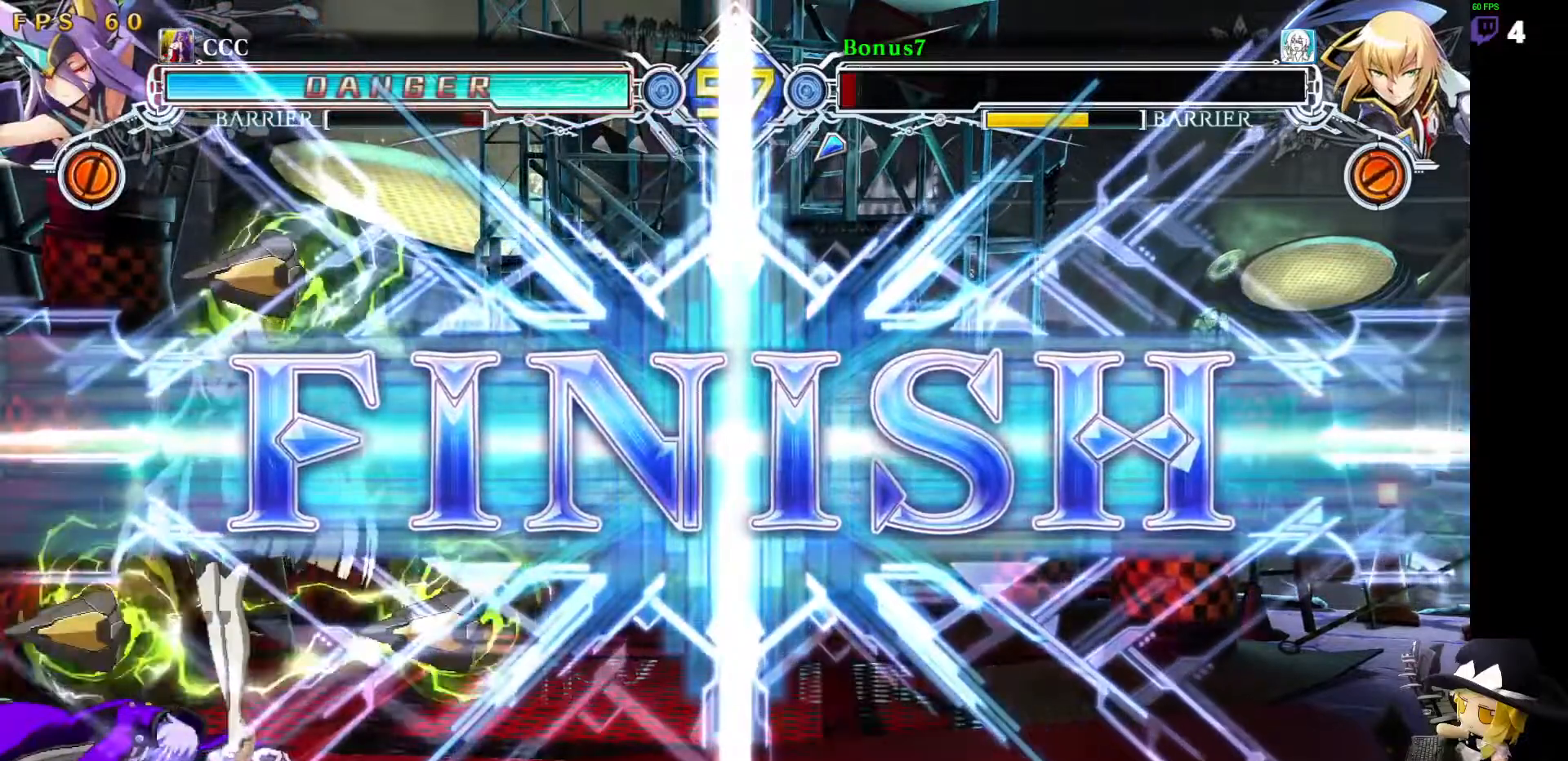
{"dt_ms": 489, "buttons": [], "events": []}
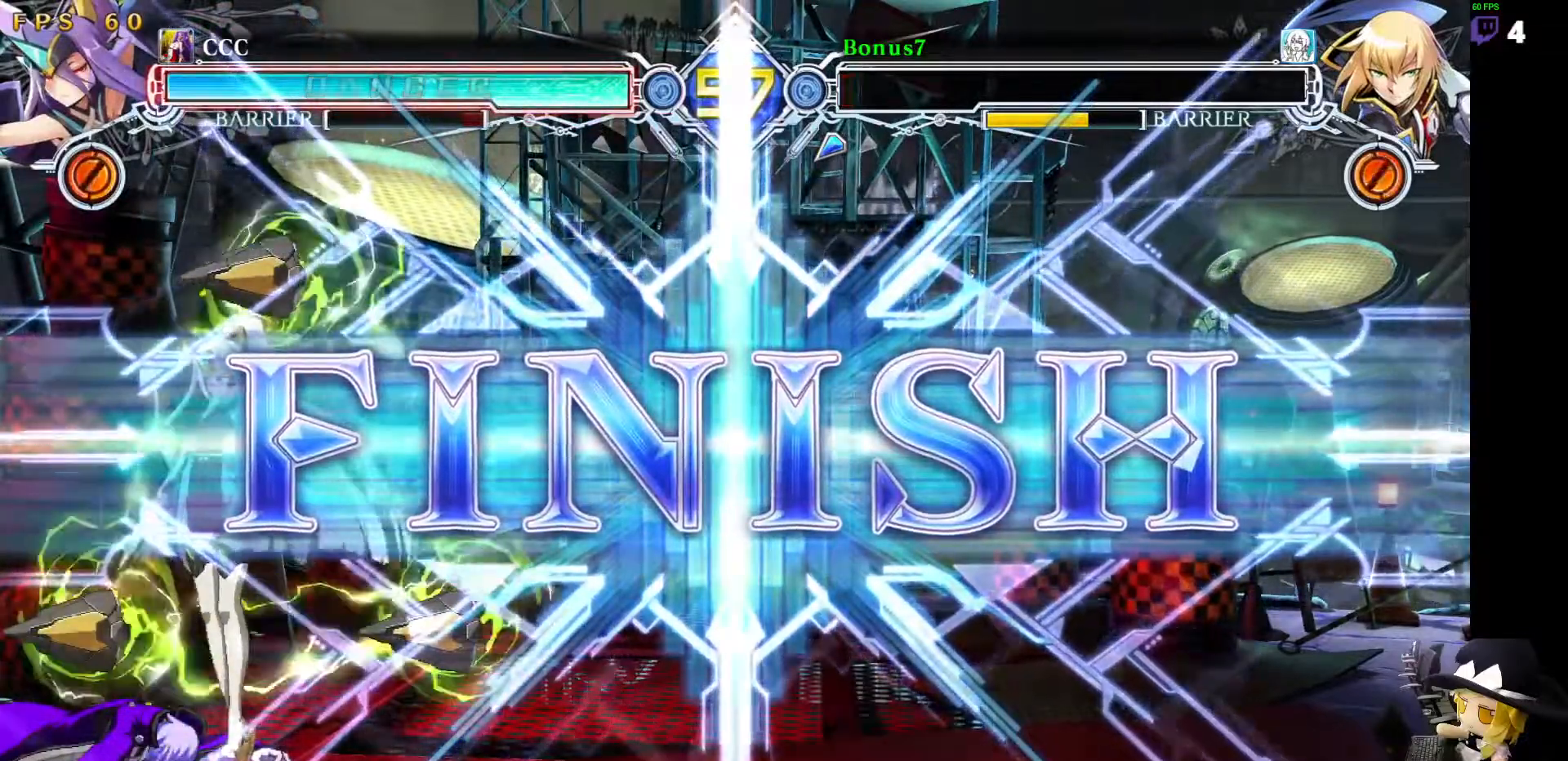
{"dt_ms": 506, "buttons": [], "events": []}
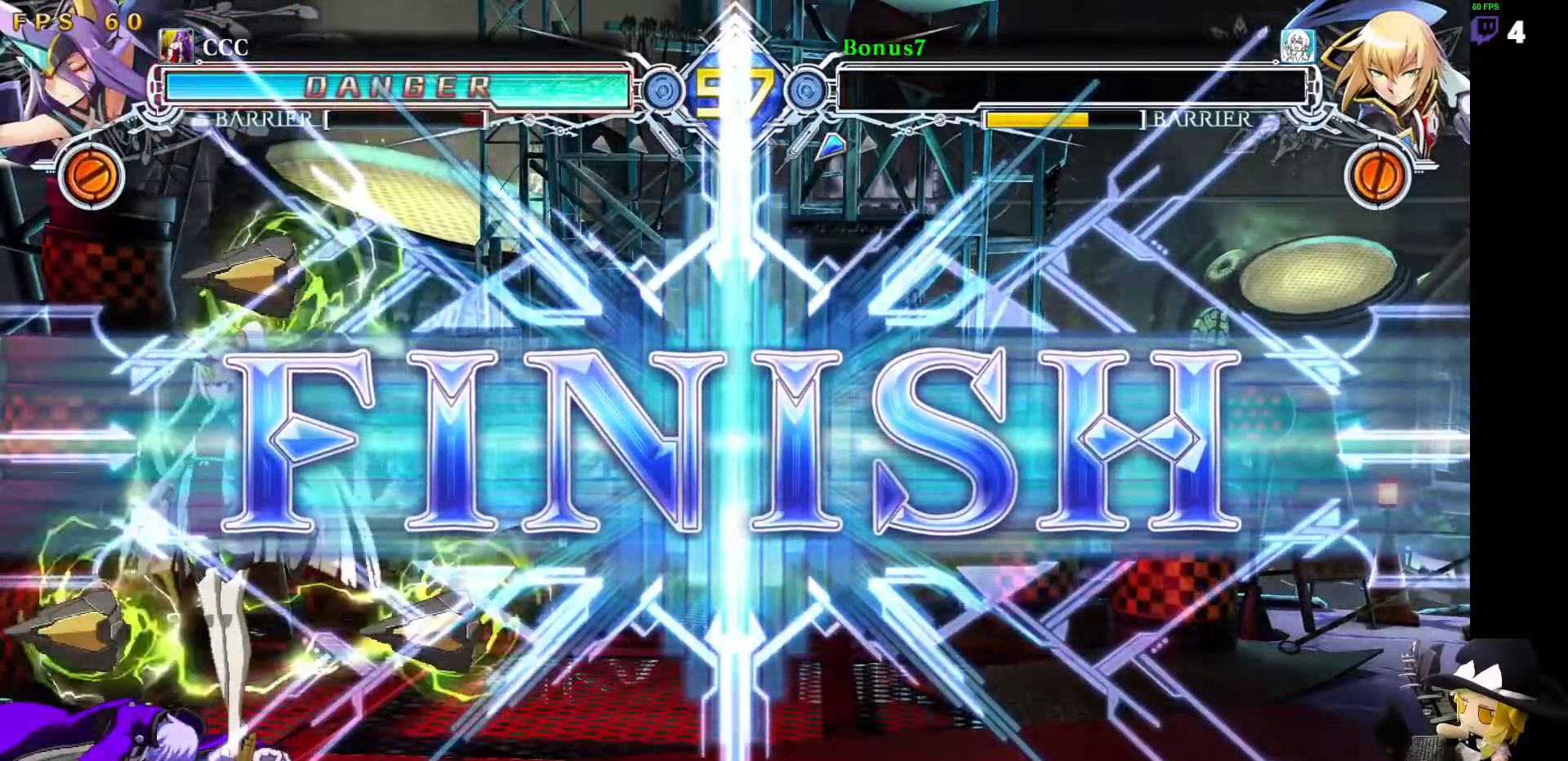
{"dt_ms": 506, "buttons": [], "events": []}
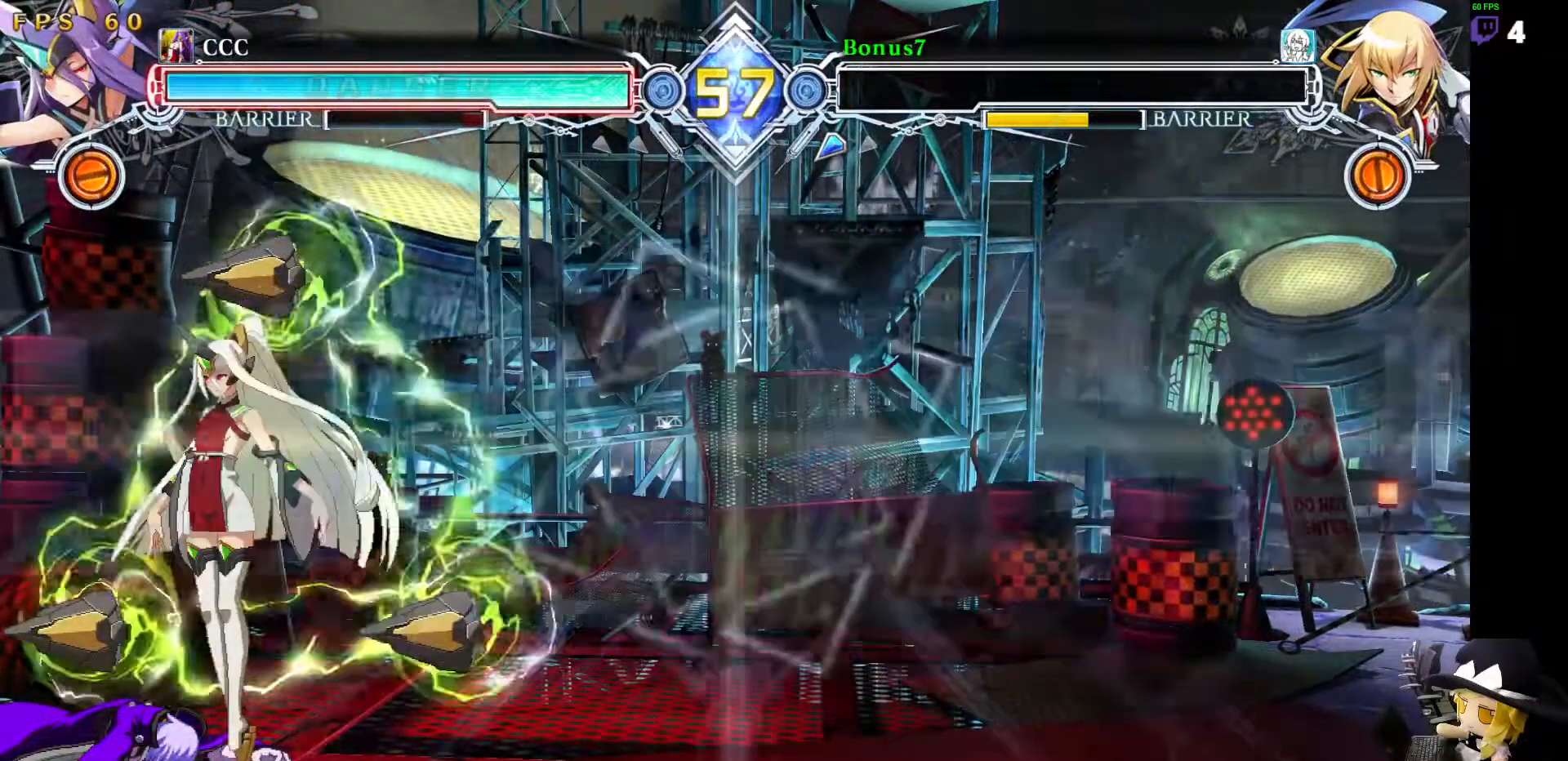
{"dt_ms": 488, "buttons": [], "events": []}
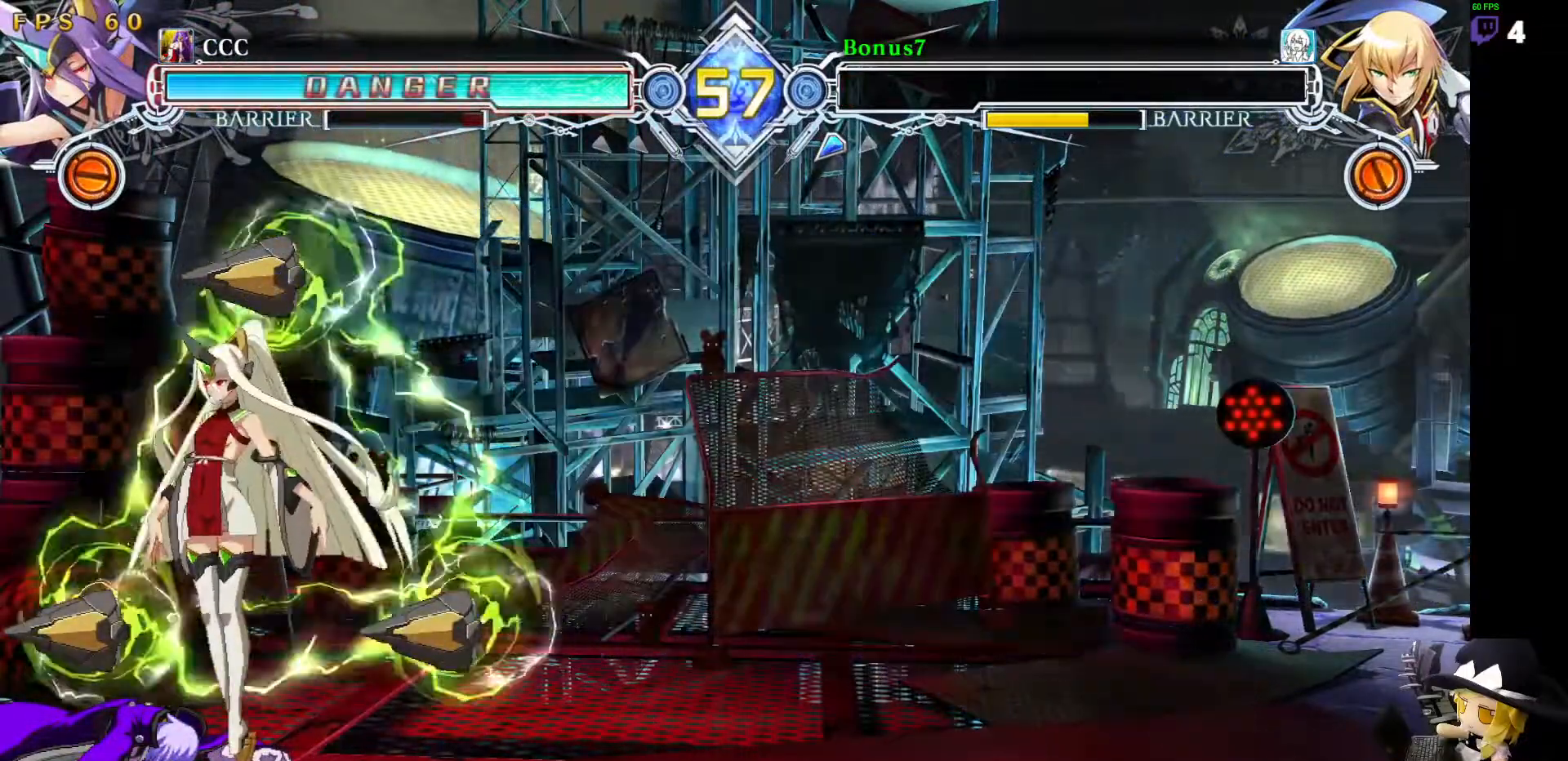
{"dt_ms": 506, "buttons": [], "events": []}
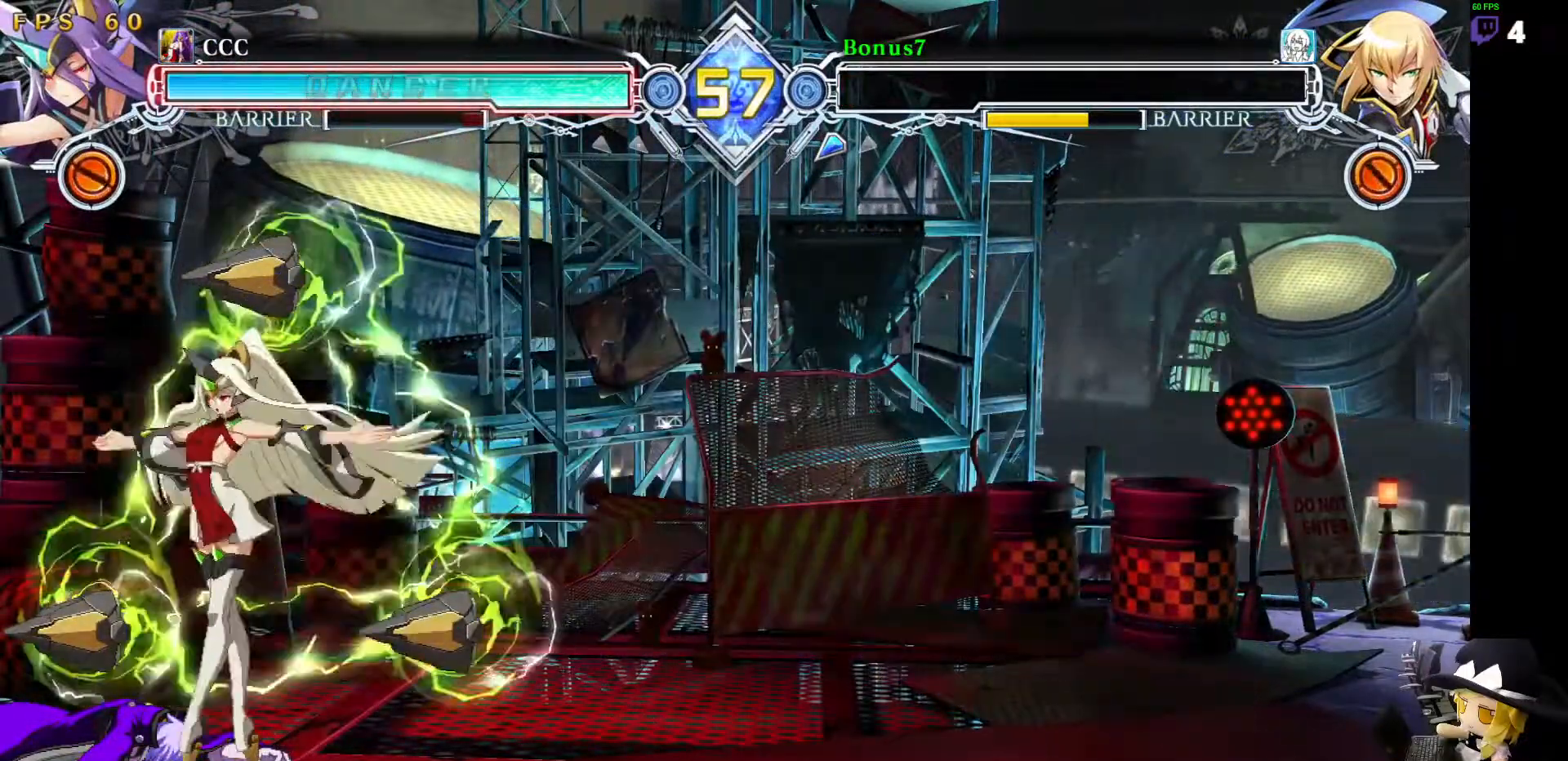
{"dt_ms": 506, "buttons": [], "events": []}
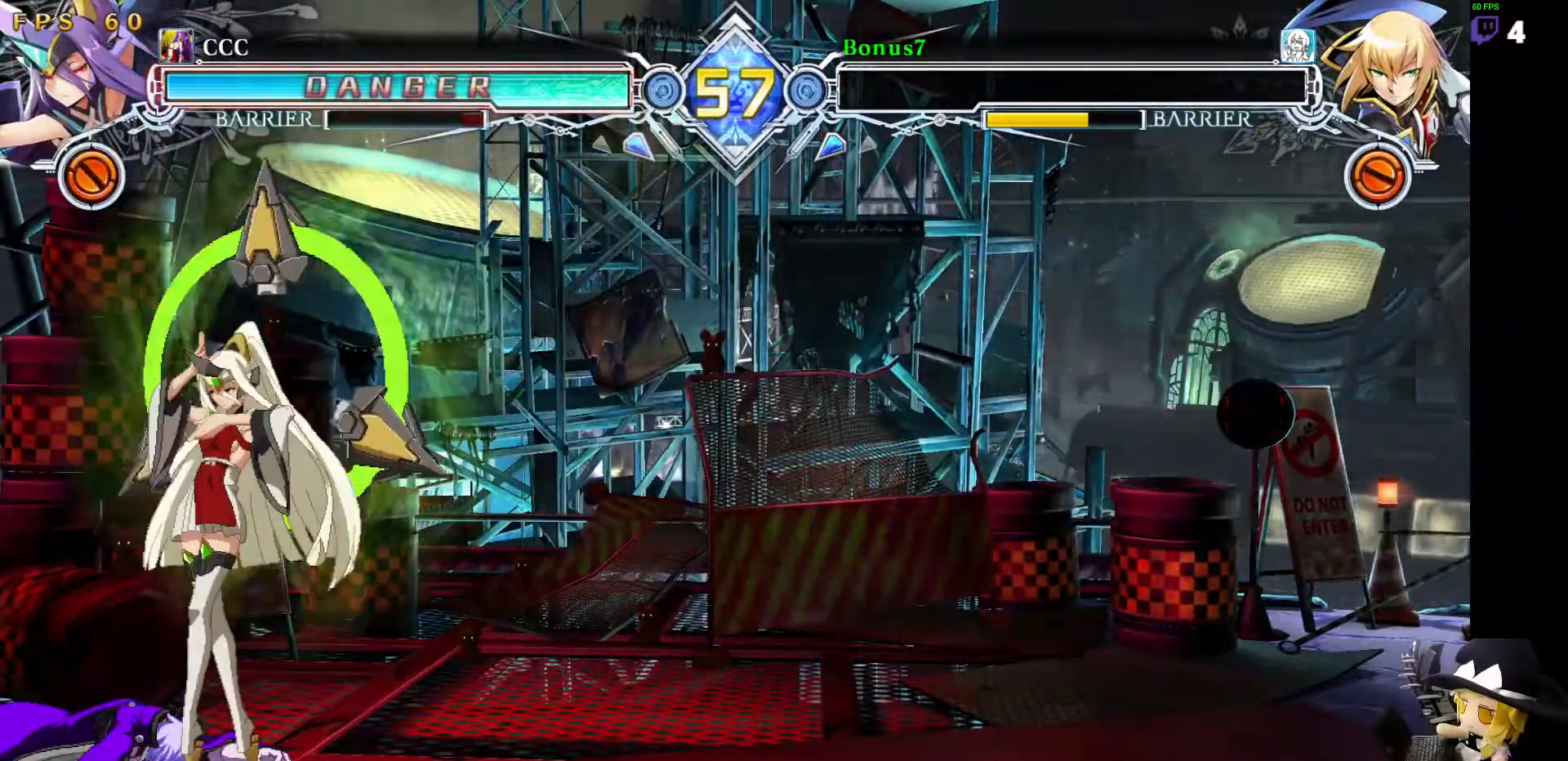
{"dt_ms": 489, "buttons": [], "events": []}
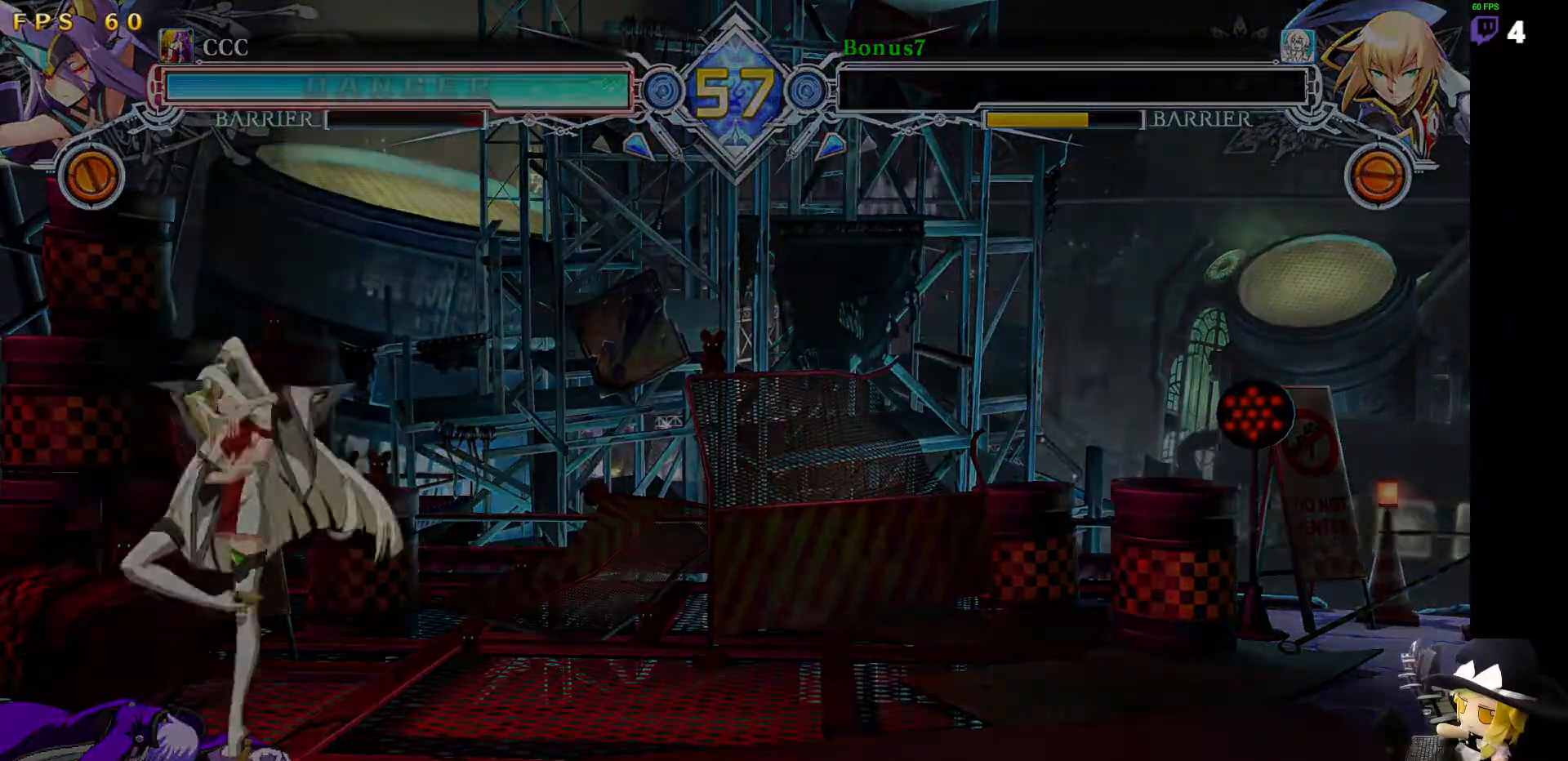
{"dt_ms": 505, "buttons": ["L1", "DPAD_UP"], "events": [[219, "DPAD_LEFT", "down"], [269, "DPAD_UP", "down"], [371, "DPAD_DOWN", "down"], [371, "DPAD_UP", "up"], [404, "DPAD_DOWN", "up"], [404, "DPAD_UP", "down"], [404, "L1", "down"], [472, "DPAD_LEFT", "up"]]}
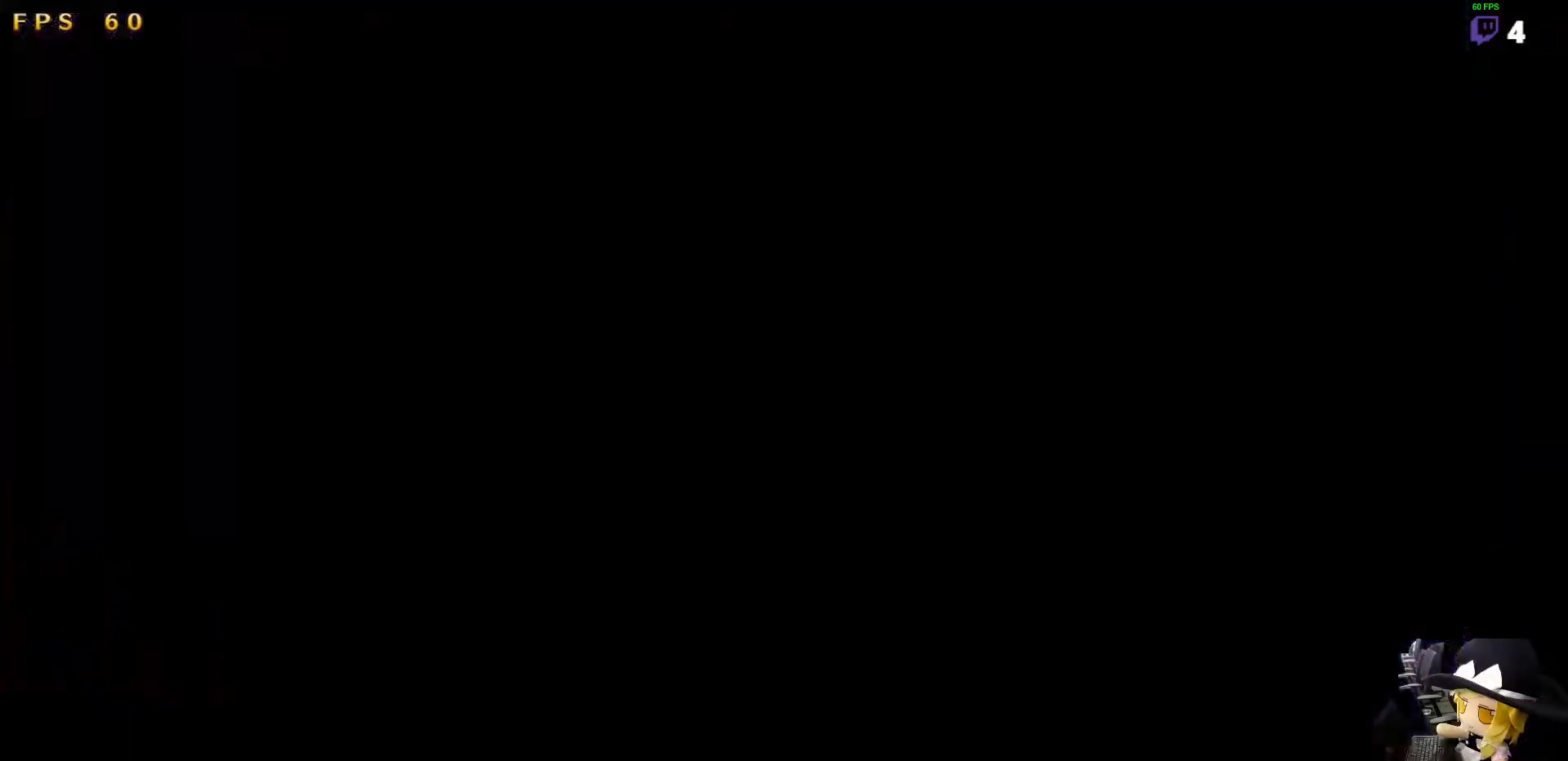
{"dt_ms": 506, "buttons": [], "events": [[17, "DPAD_RIGHT", "down"], [68, "DPAD_DOWN", "down"], [68, "DPAD_UP", "up"], [118, "L1", "up"], [135, "DPAD_DOWN", "up"], [135, "L1", "down"], [152, "L1", "up"], [186, "DPAD_RIGHT", "up"]]}
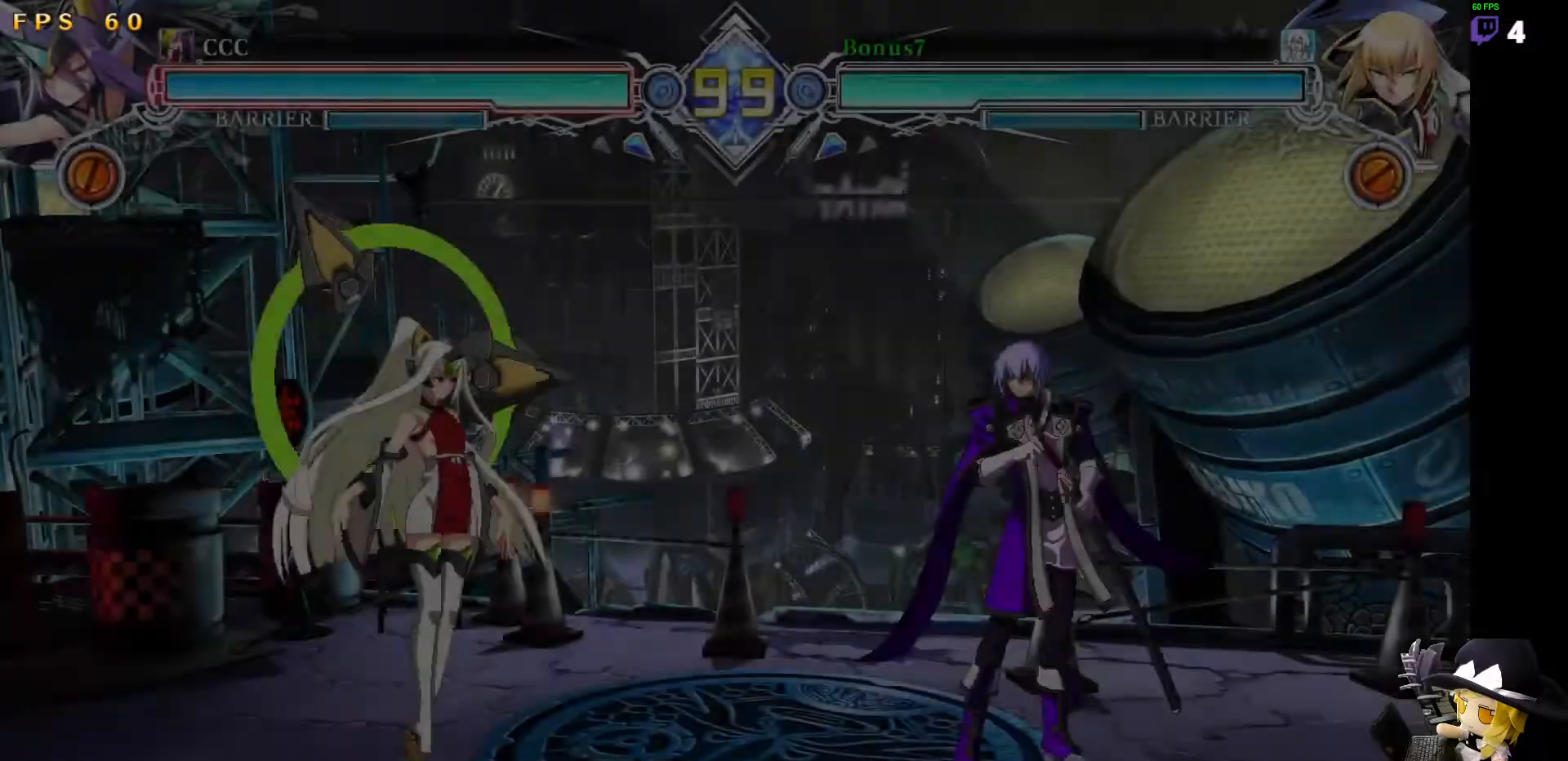
{"dt_ms": 489, "buttons": [], "events": []}
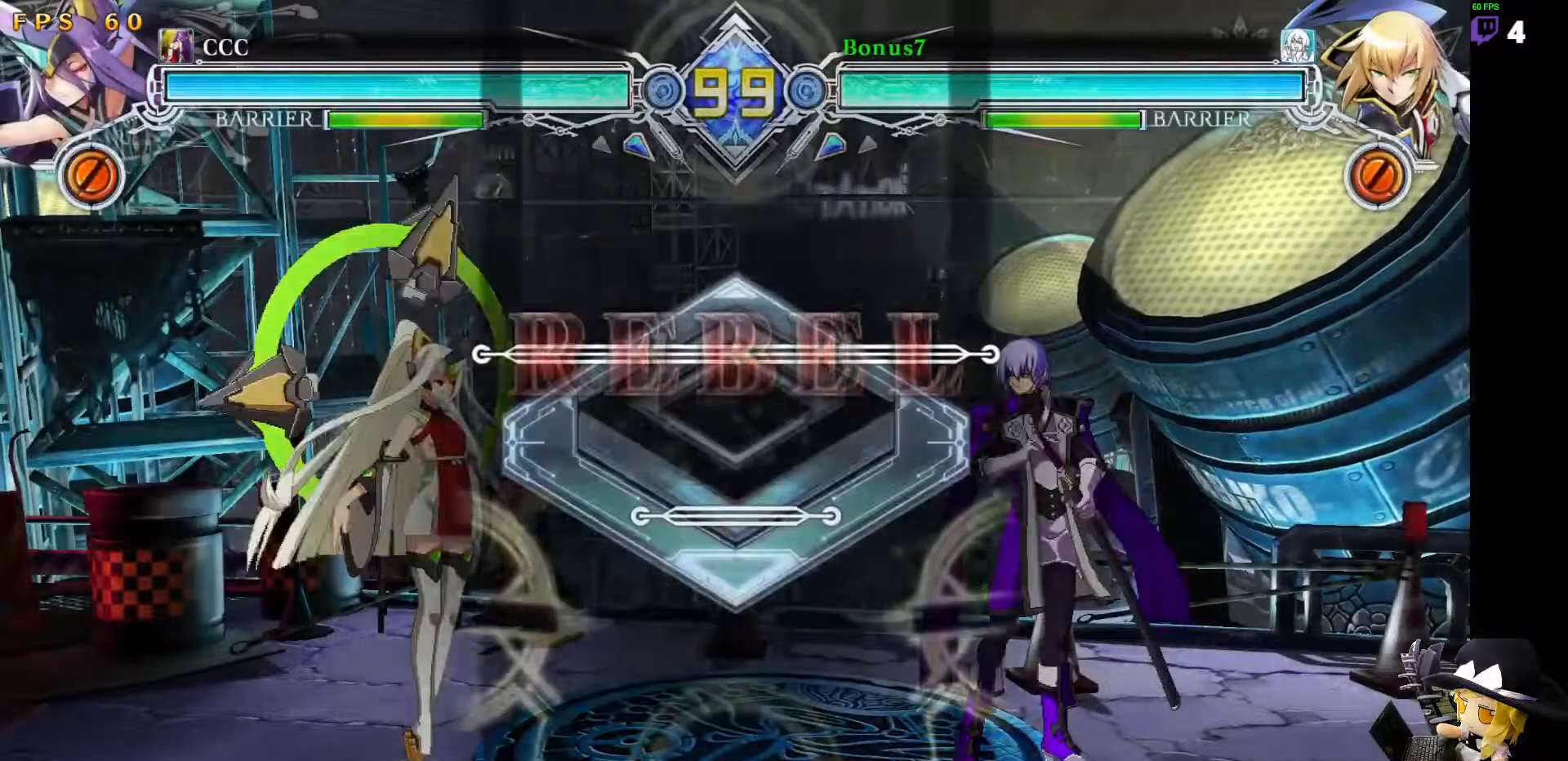
{"dt_ms": 506, "buttons": [], "events": []}